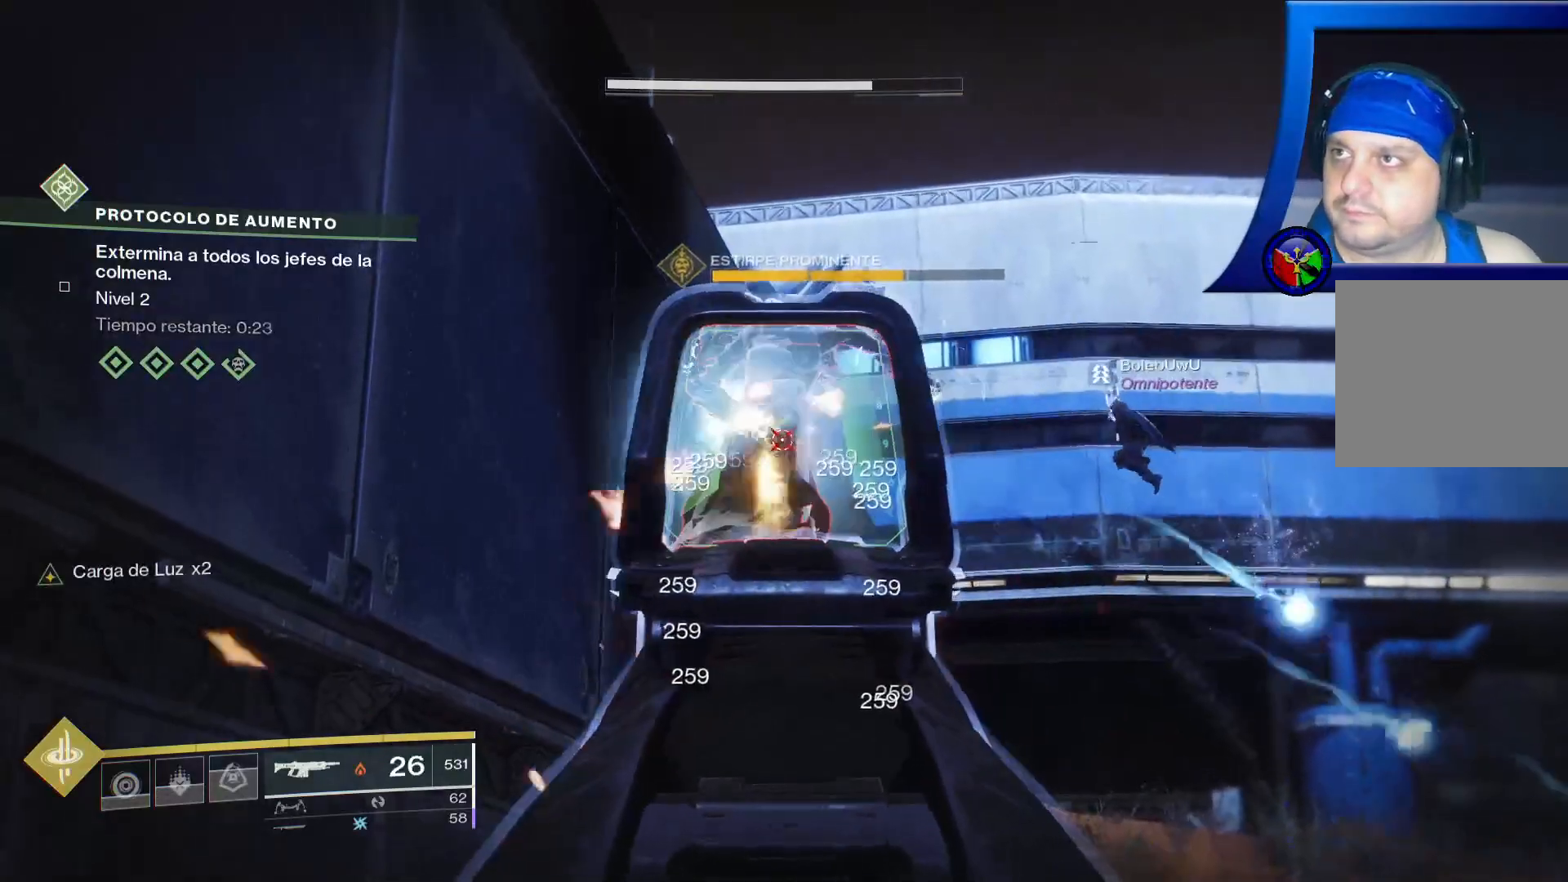
Gameplay with a controller (Xbox layout); each line is a JSON object with the inputs held at the frame after it (dt_ms = milliseconds from this image to that frame). "events" lists button and stick changes between this image and that frame as [ms after this image, input, new state], when the widget could be followed in between. Not read: HOME.
{"dt_ms": 1000, "buttons": ["L2", "R2"], "left_stick": "center", "right_stick": "center"}
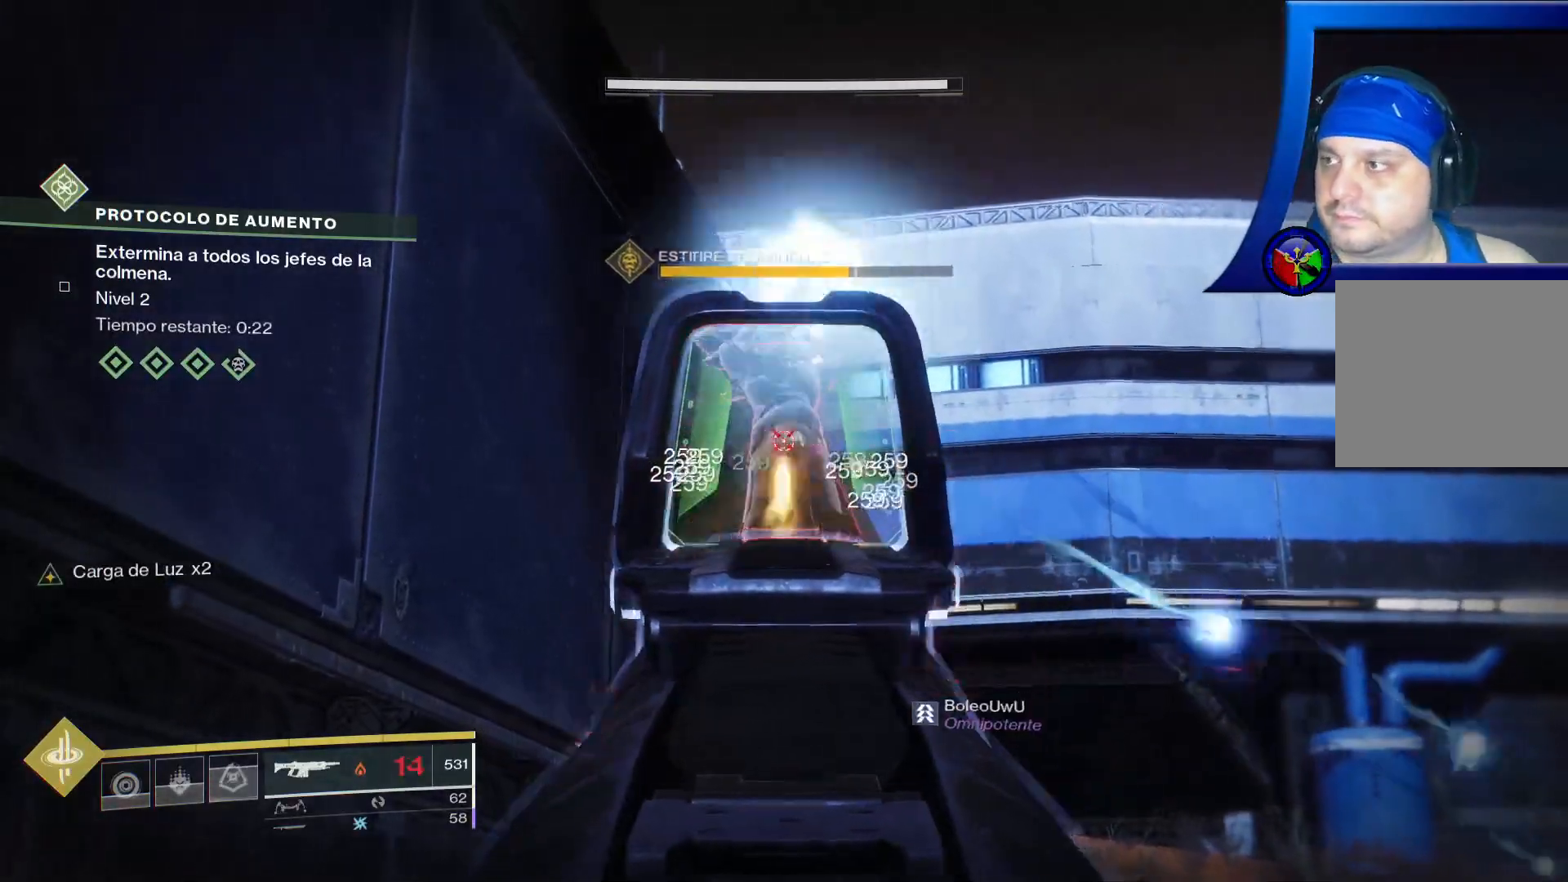
{"dt_ms": 500, "buttons": ["R2"], "left_stick": "center", "right_stick": "center", "events": [[500, "L2", "up"]]}
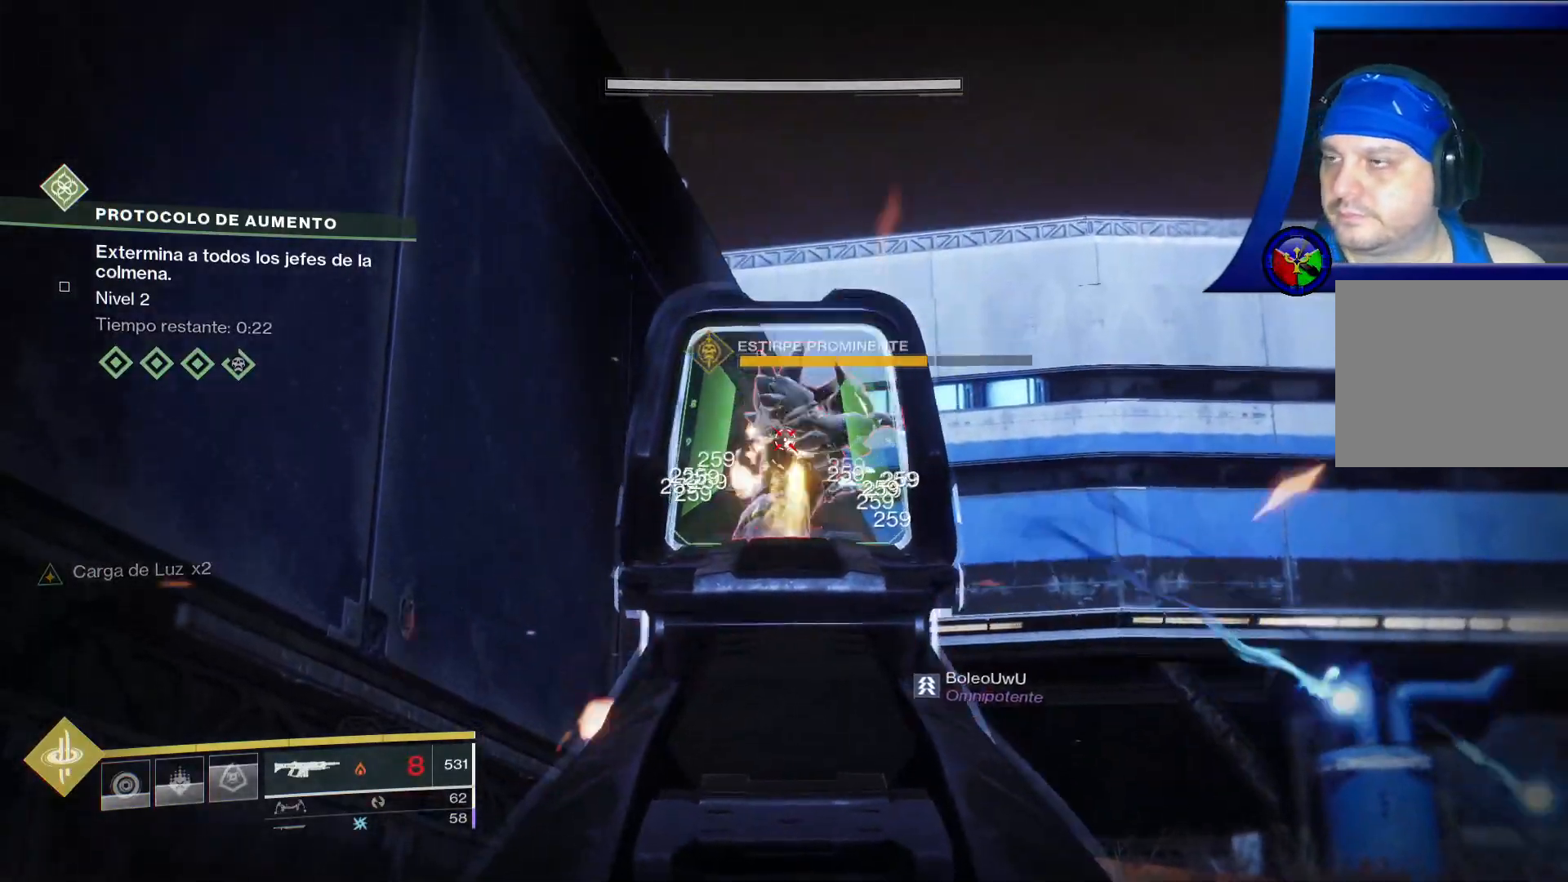
{"dt_ms": 1000, "buttons": ["L2", "R2"], "left_stick": "center", "right_stick": "center"}
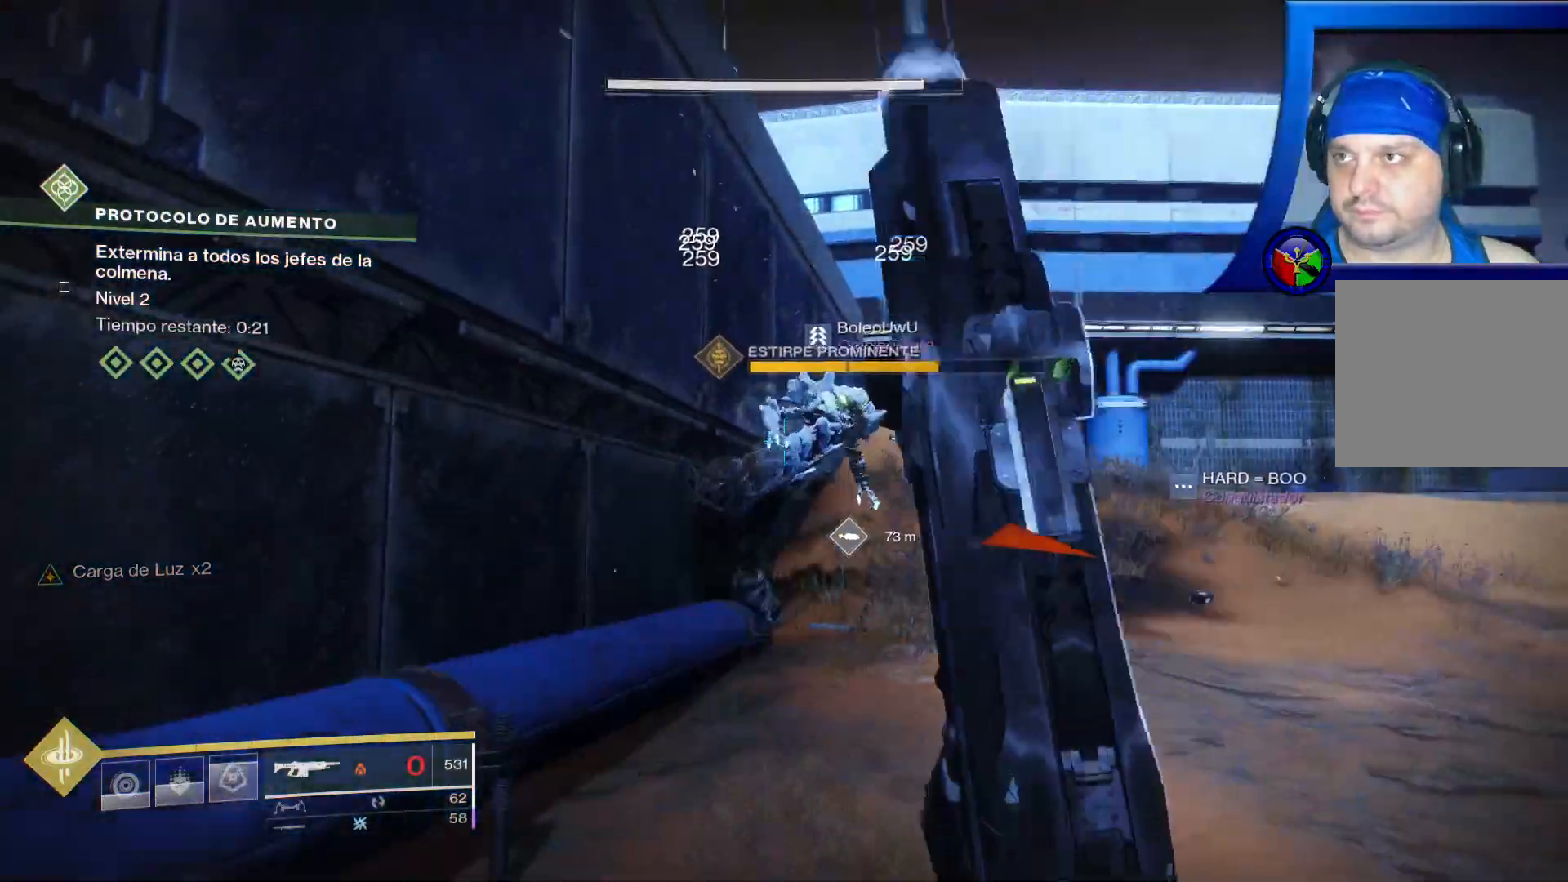
{"dt_ms": 500, "buttons": ["R2"], "left_stick": "center", "right_stick": "up-right", "events": [[333, "right_stick", "up-right"], [483, "L2", "up"]]}
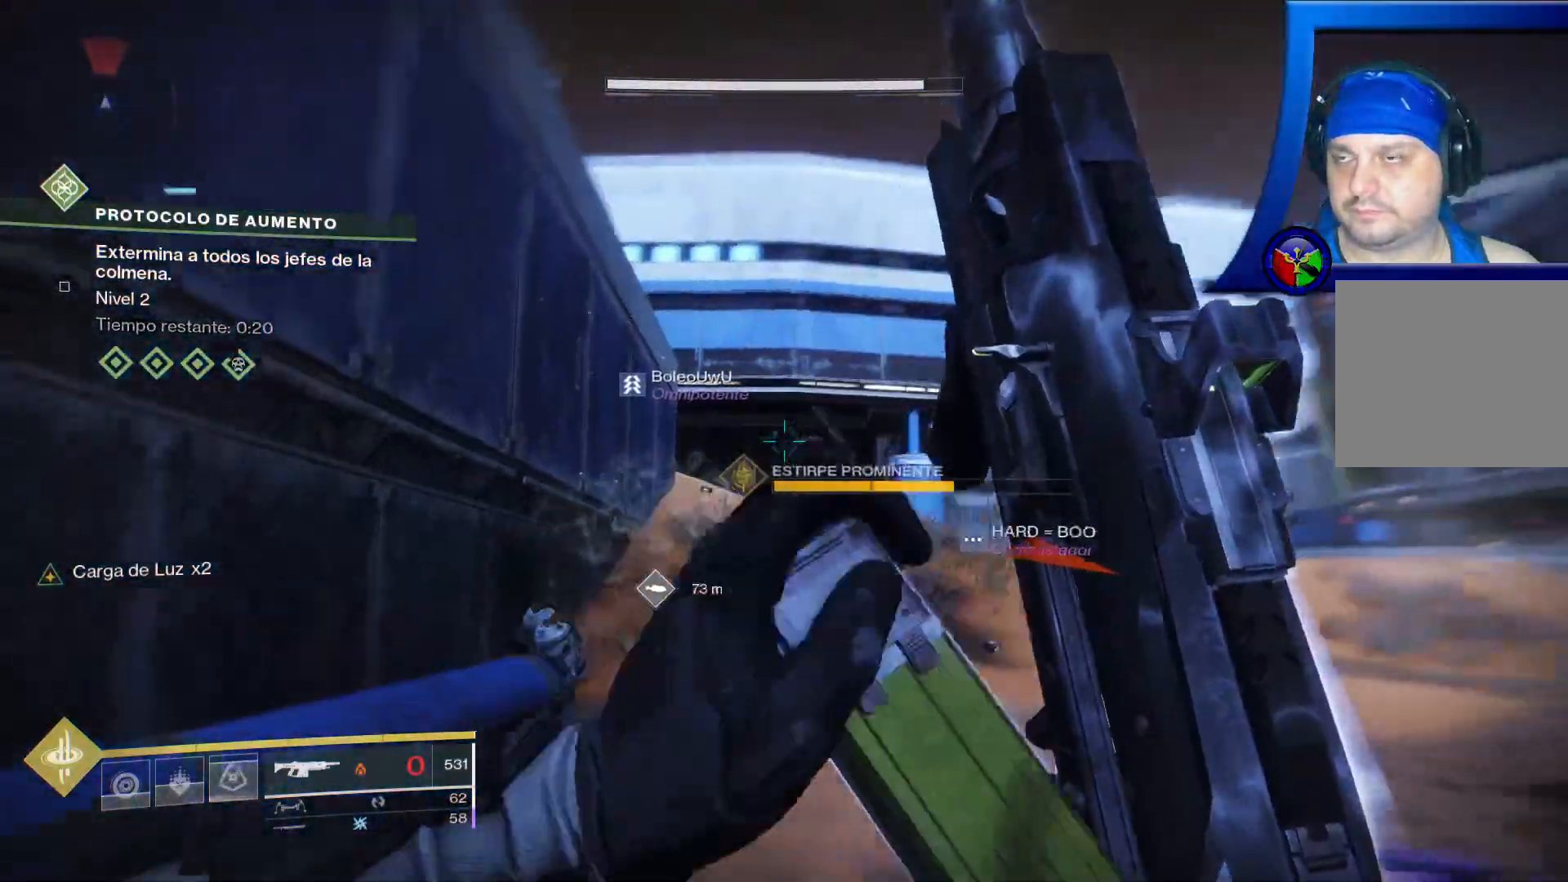
{"dt_ms": 500, "buttons": ["L2", "R2"], "left_stick": "center", "right_stick": "down-right", "events": [[17, "L2", "down"], [33, "right_stick", "down-right"], [50, "left_stick", "up"], [167, "right_stick", "center"], [217, "left_stick", "center"], [283, "R1", "down"], [333, "right_stick", "down-right"], [383, "R1", "up"]]}
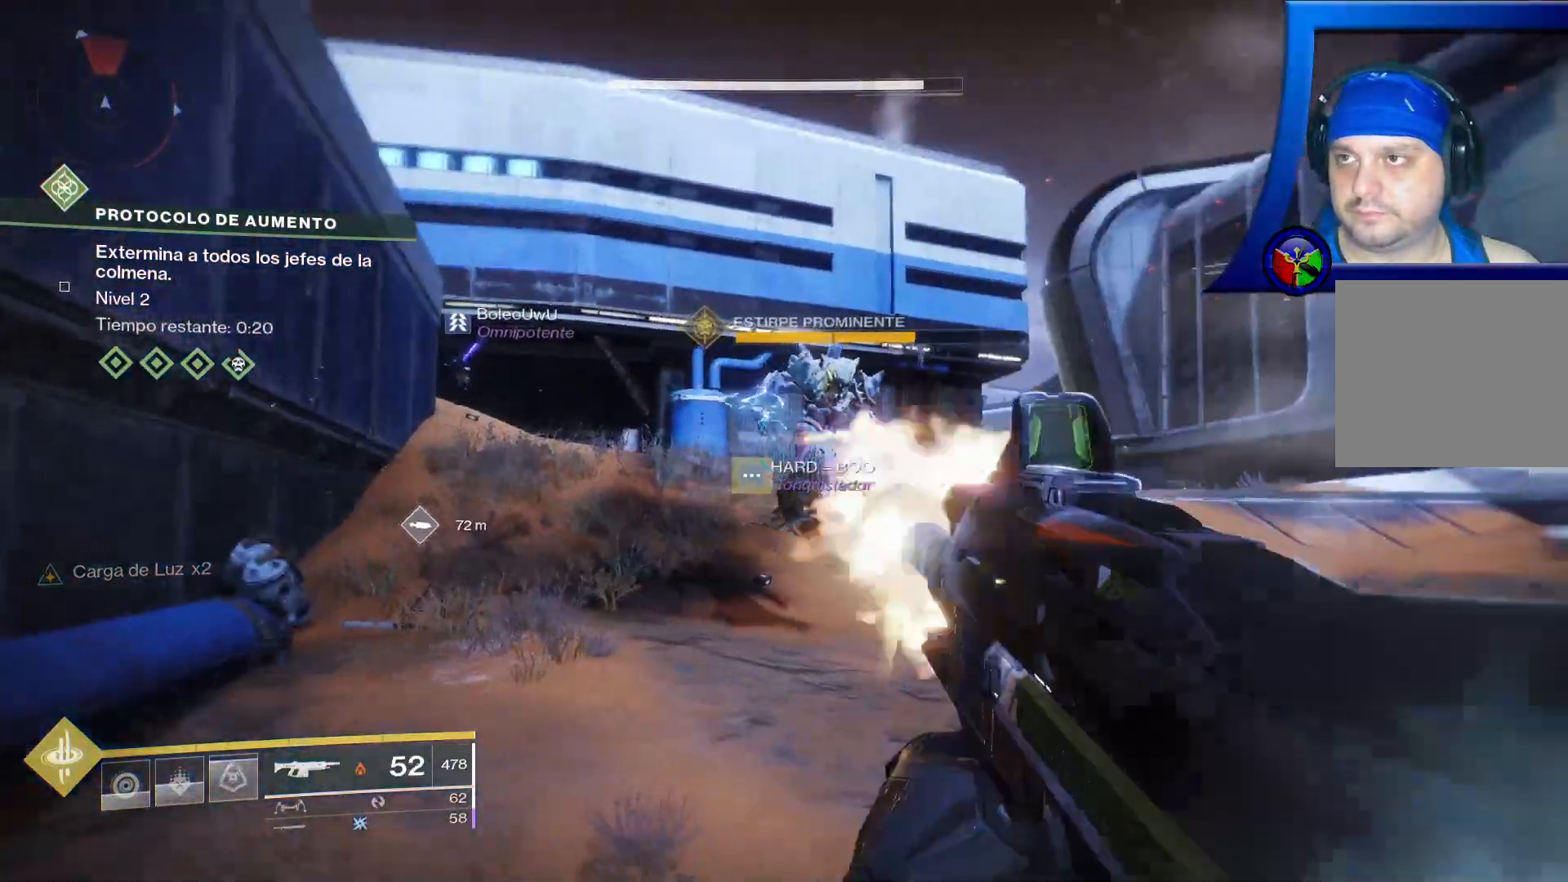
{"dt_ms": 500, "buttons": ["L2", "R2"], "left_stick": "center", "right_stick": "center"}
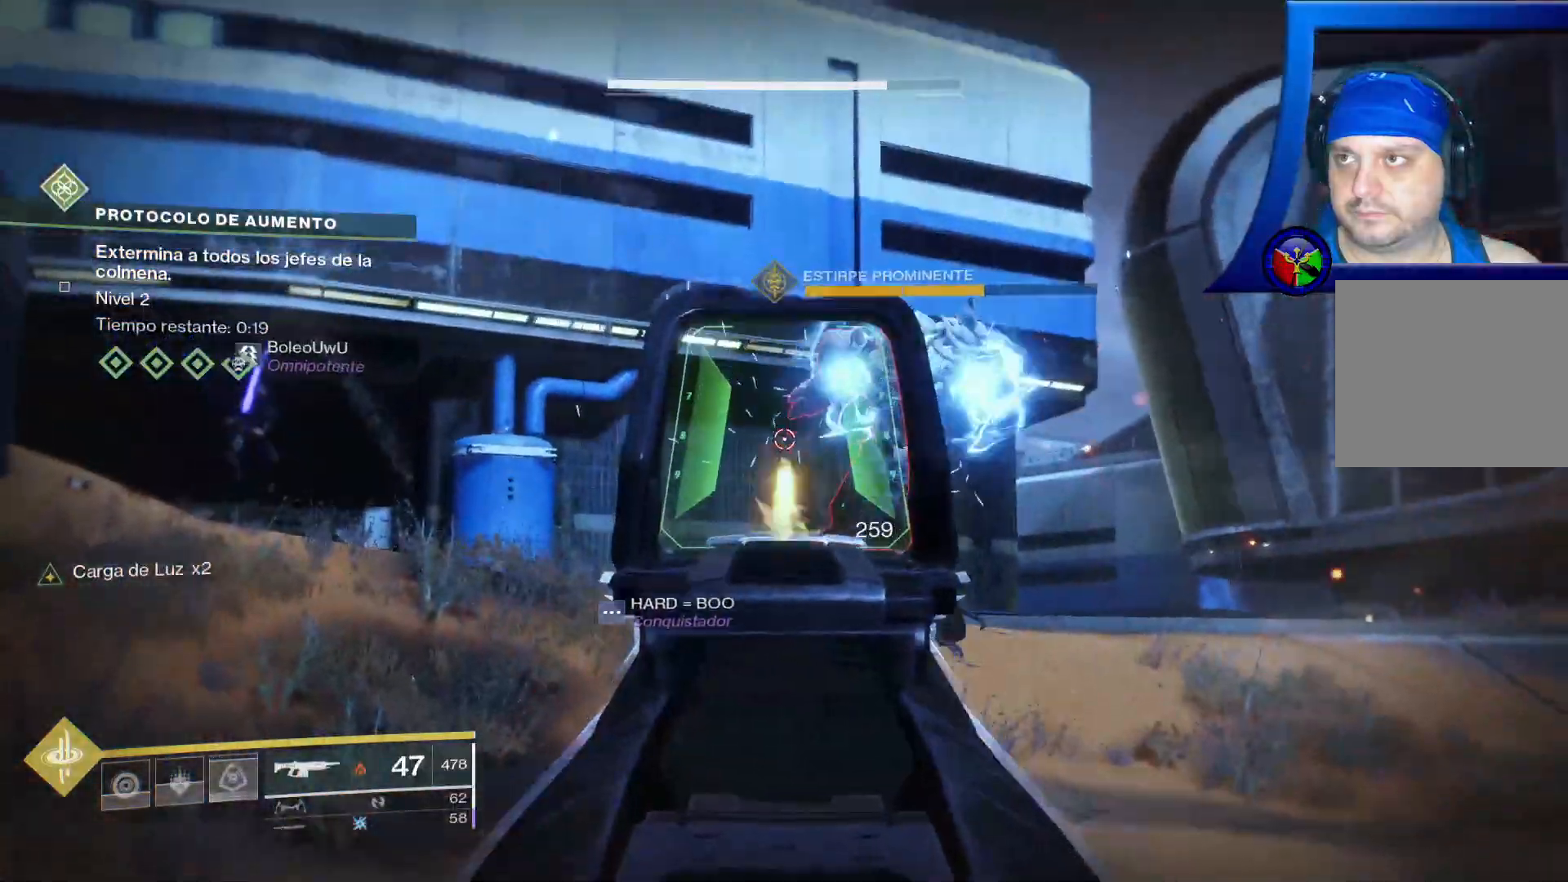
{"dt_ms": 500, "buttons": ["L2", "R2"], "left_stick": "up", "right_stick": "up"}
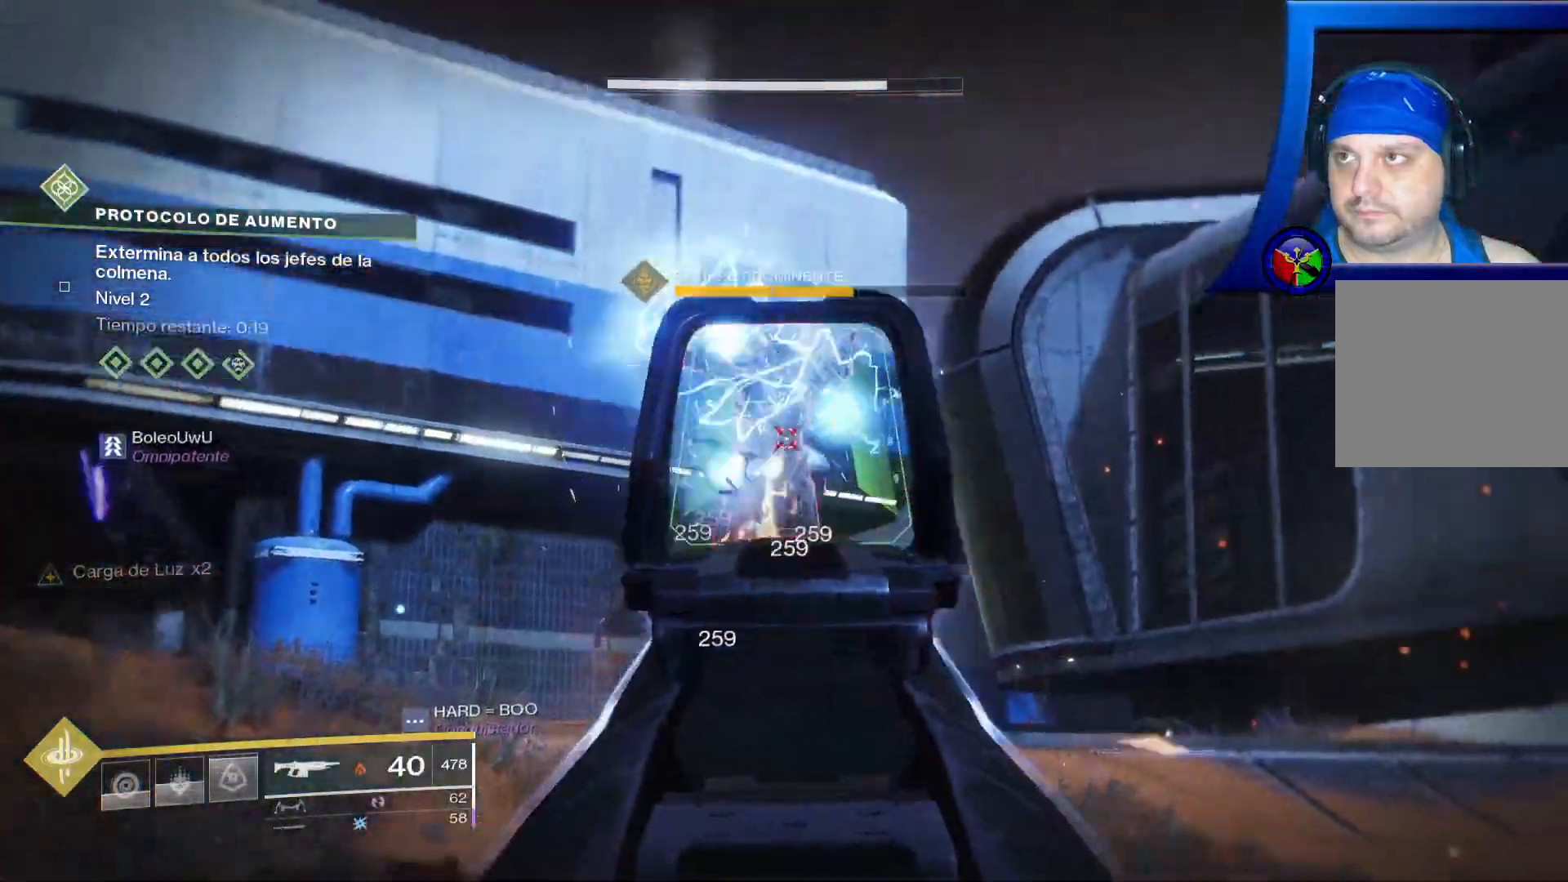
{"dt_ms": 500, "buttons": ["L2", "R2"], "left_stick": "center", "right_stick": "center", "events": [[17, "right_stick", "center"], [183, "left_stick", "center"], [217, "right_stick", "up"], [400, "right_stick", "center"]]}
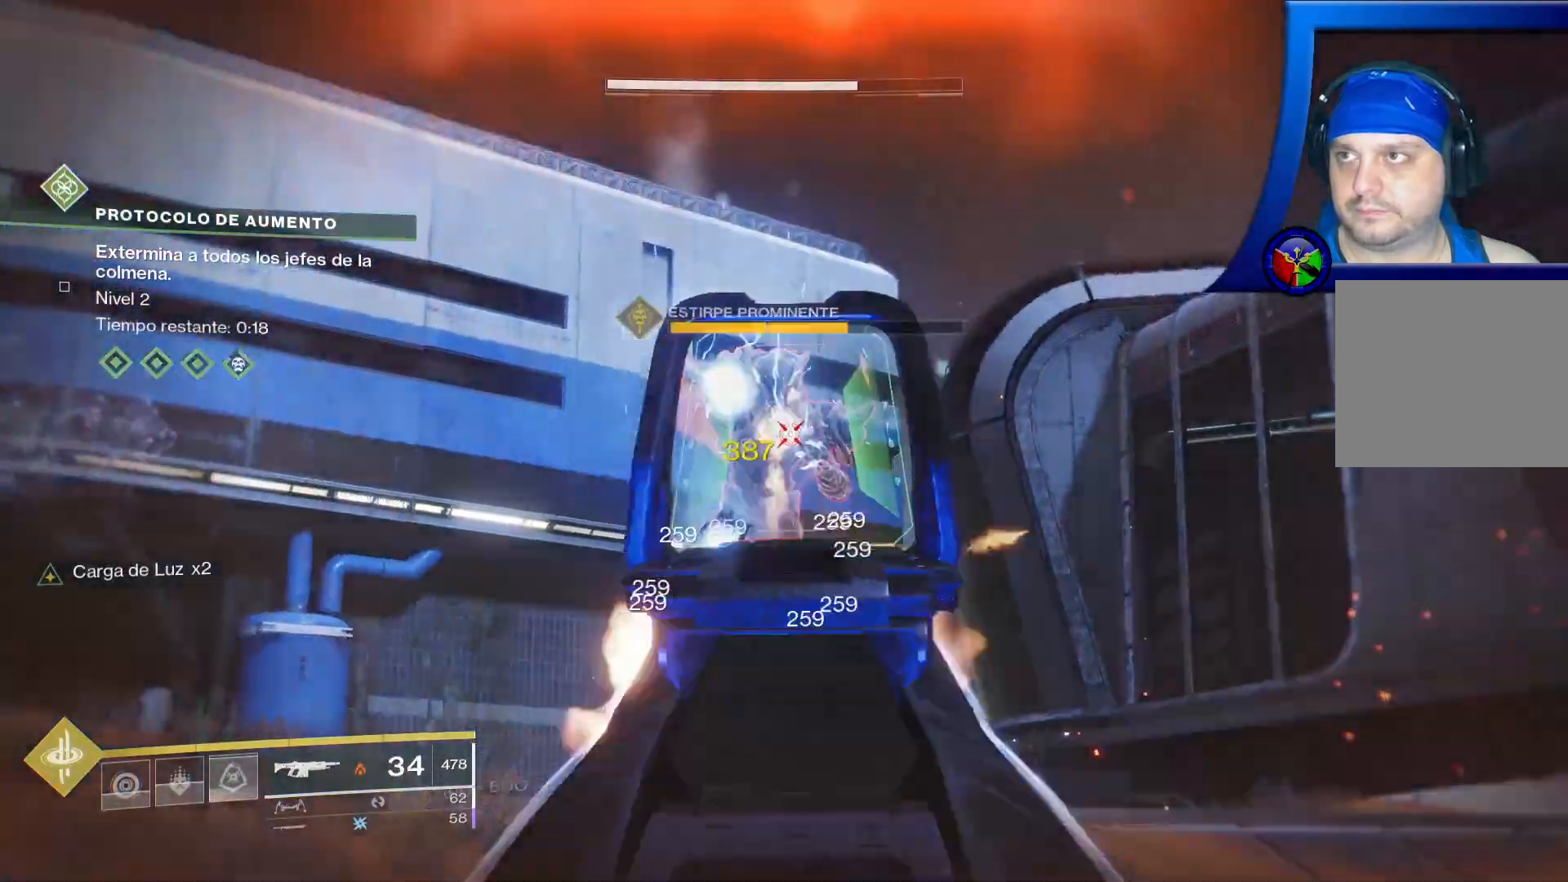
{"dt_ms": 500, "buttons": ["L2", "R2"], "left_stick": "center", "right_stick": "center", "events": [[300, "right_stick", "down"], [433, "right_stick", "center"]]}
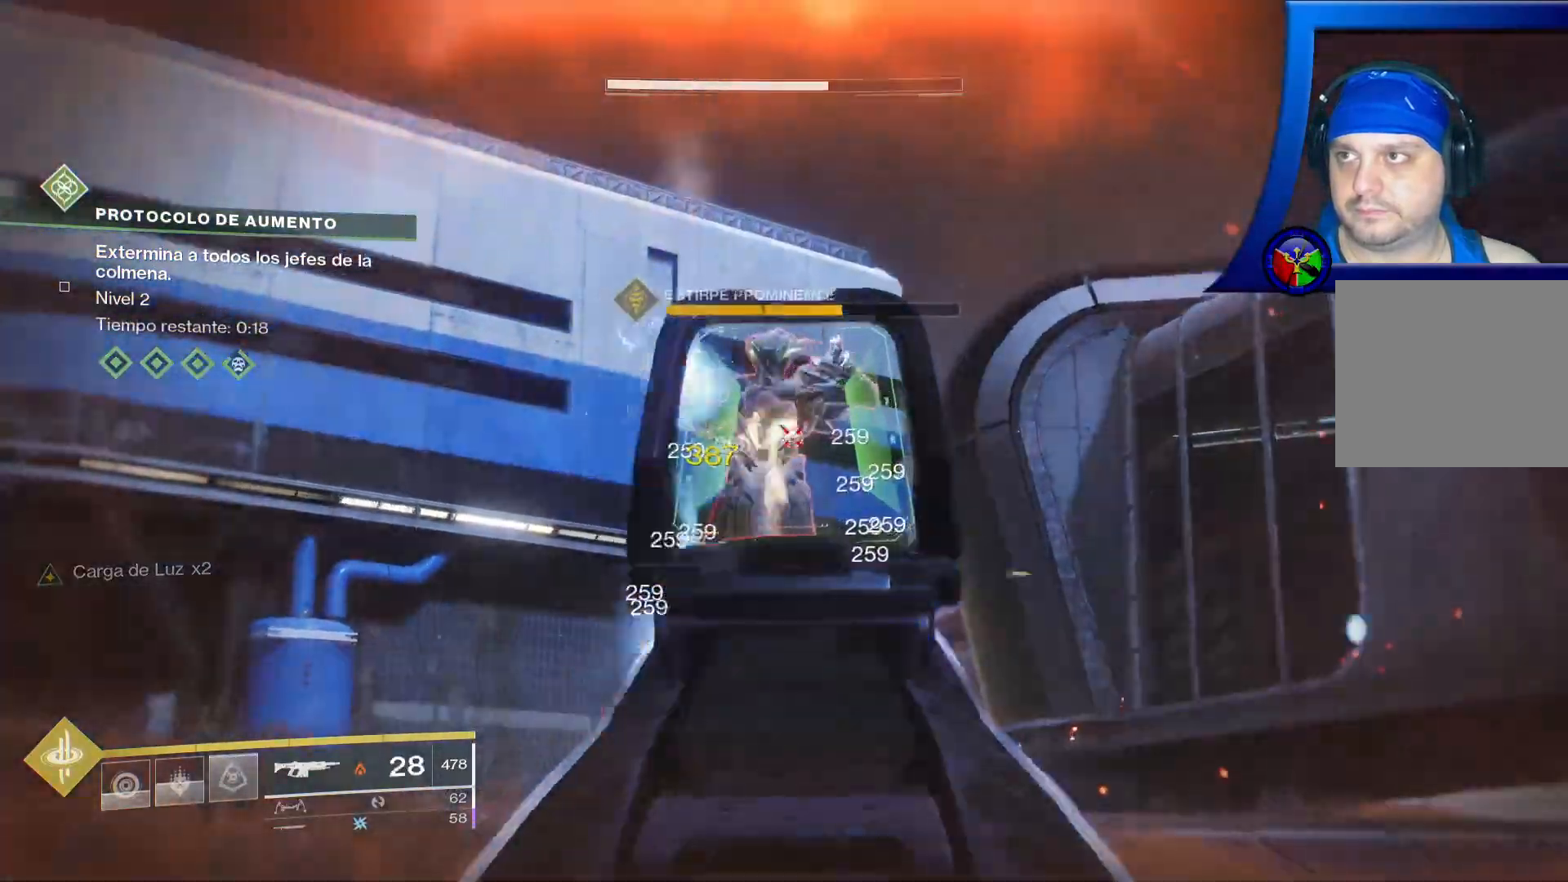
{"dt_ms": 1000, "buttons": ["L2", "R1", "R2"], "left_stick": "center", "right_stick": "down-left"}
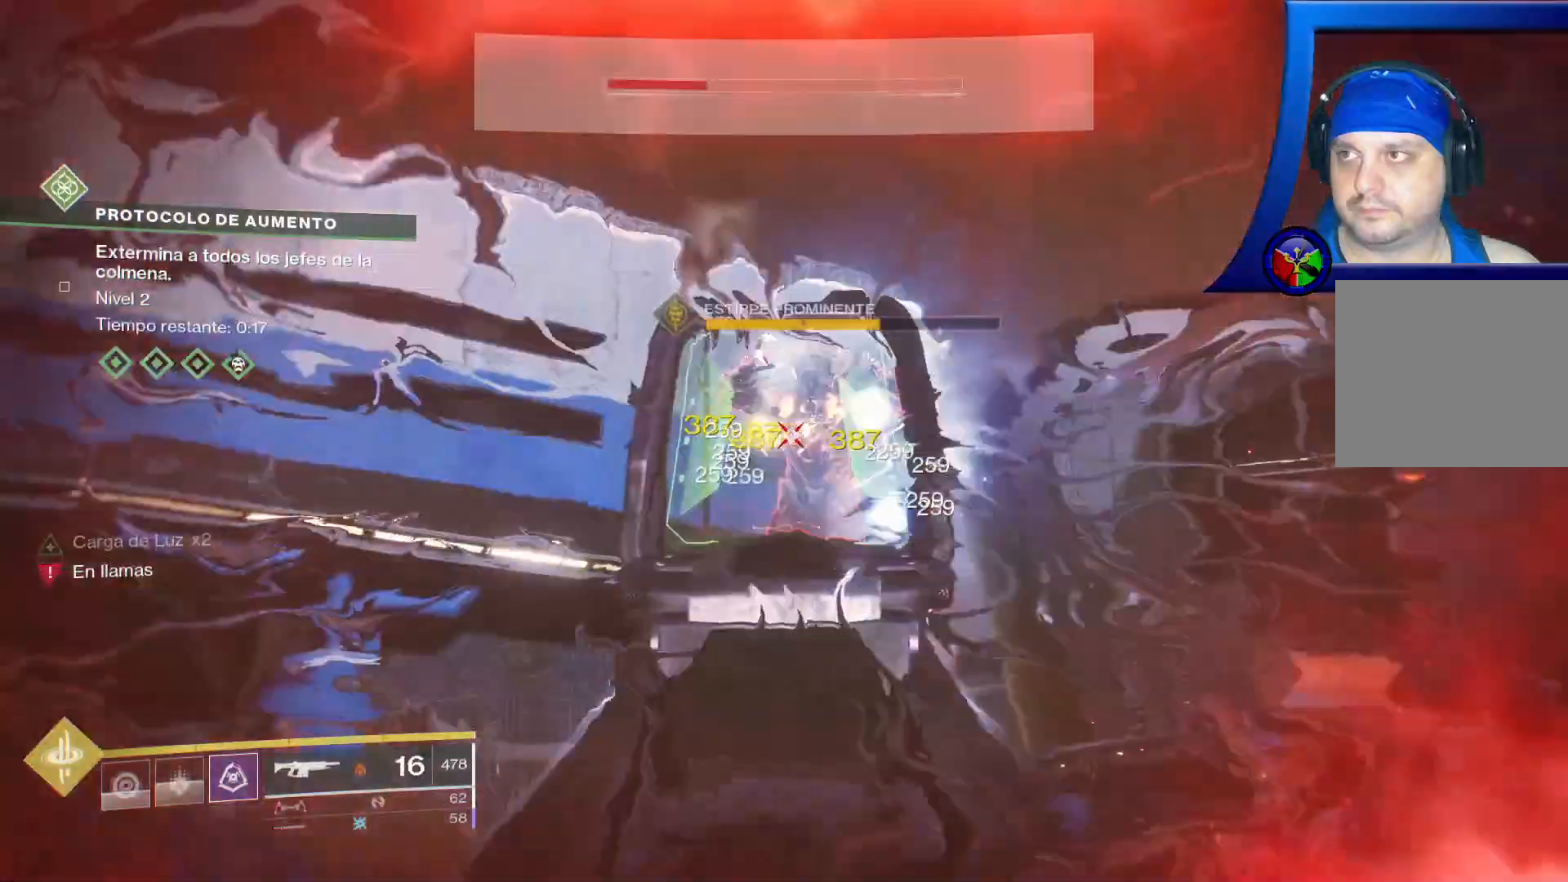
{"dt_ms": 500, "buttons": ["L2", "R1", "R2"], "left_stick": "up", "right_stick": "down-left", "events": [[167, "L1", "down"], [183, "left_stick", "up-right"], [300, "left_stick", "up"], [333, "L1", "up"]]}
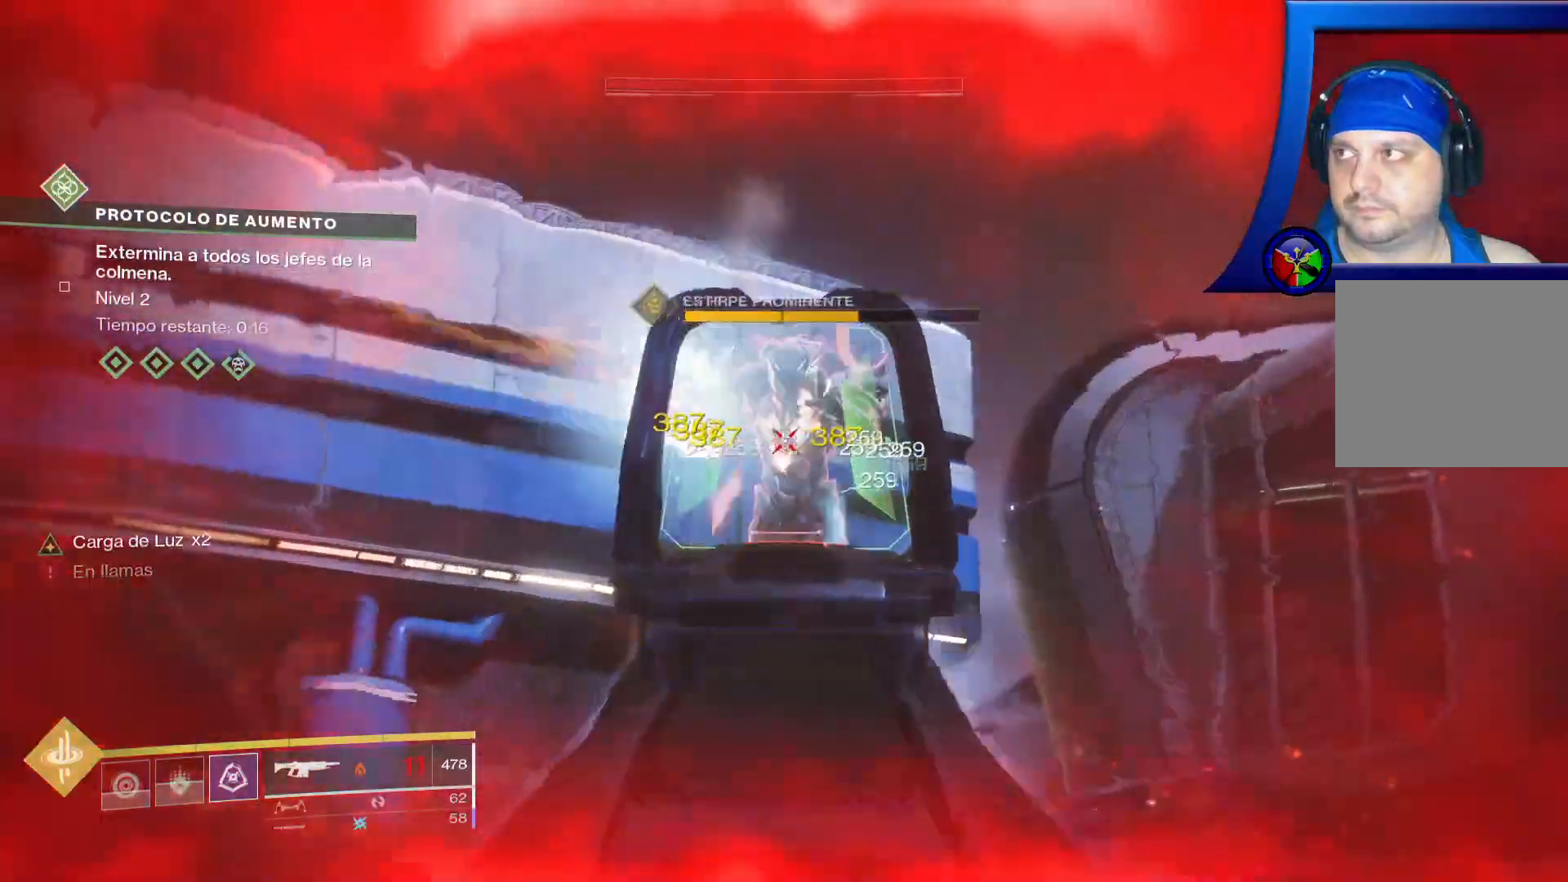
{"dt_ms": 500, "buttons": [], "left_stick": "right", "right_stick": "down-right", "events": [[17, "R1", "up"], [183, "left_stick", "down-right"], [183, "right_stick", "down-right"], [200, "L2", "up"], [300, "R2", "up"], [367, "left_stick", "right"]]}
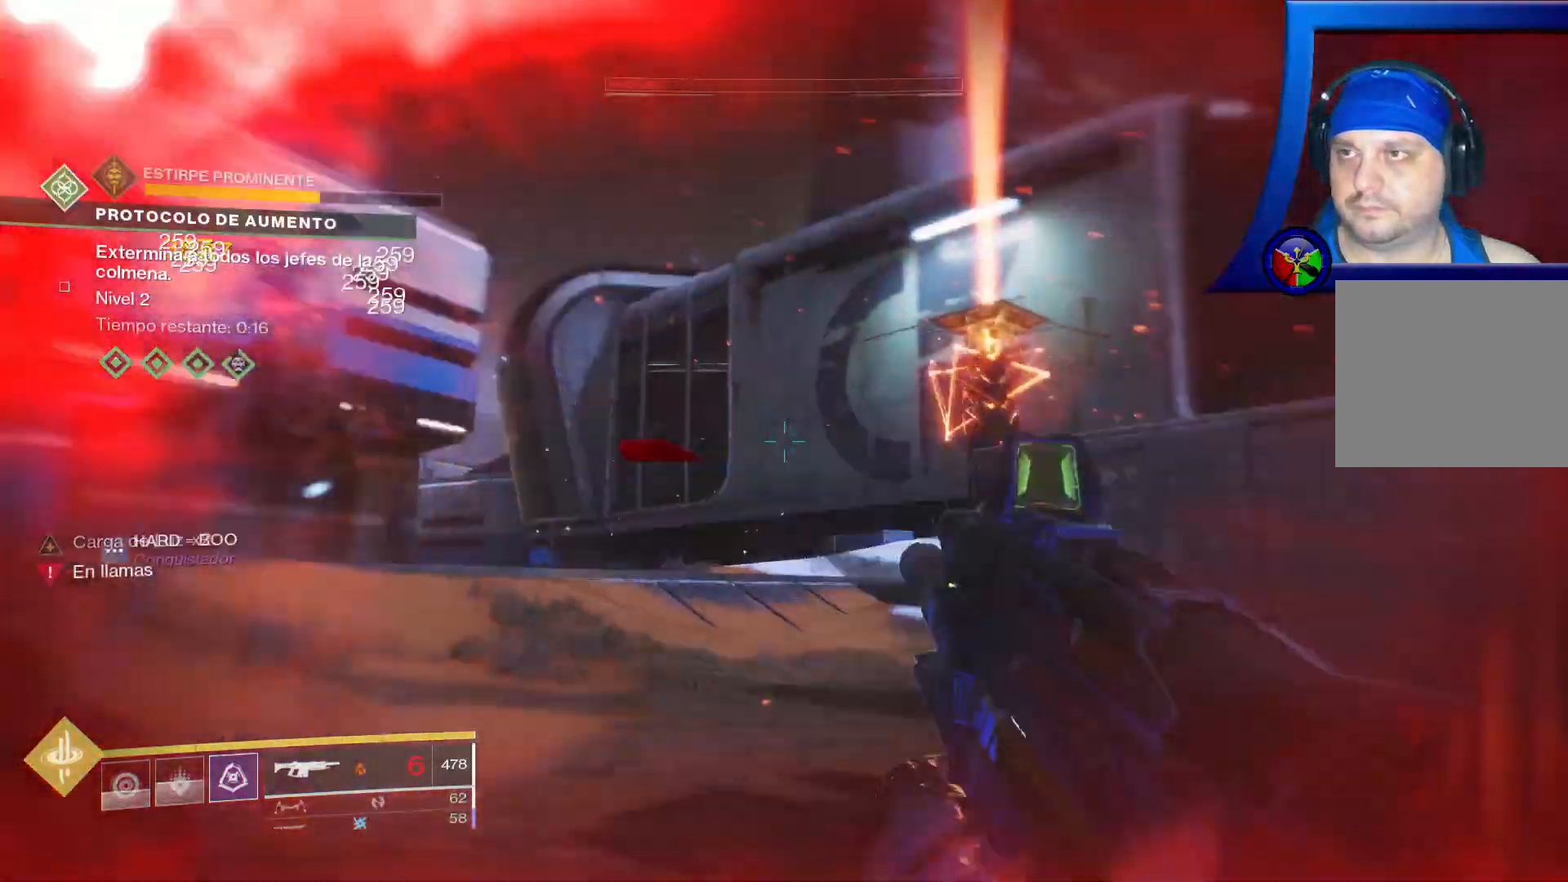
{"dt_ms": 500, "buttons": [], "left_stick": "up", "right_stick": "center", "events": [[17, "left_stick", "up-right"], [167, "L3", "down"], [200, "left_stick", "up"], [250, "L3", "up"], [250, "right_stick", "right"], [467, "right_stick", "center"]]}
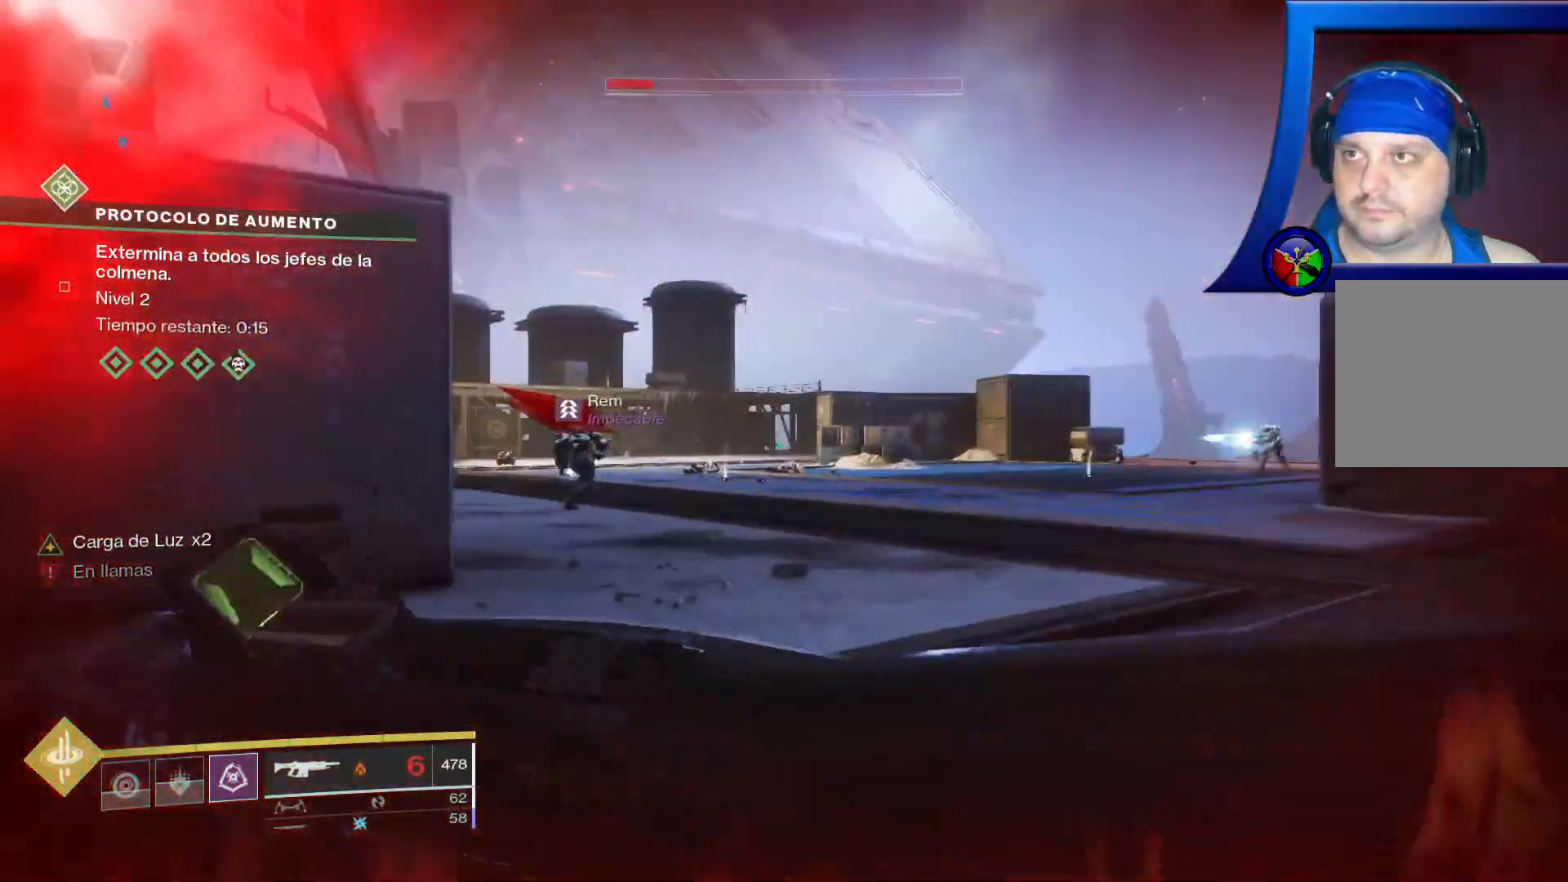
{"dt_ms": 500, "buttons": [], "left_stick": "up", "right_stick": "left", "events": [[400, "right_stick", "left"]]}
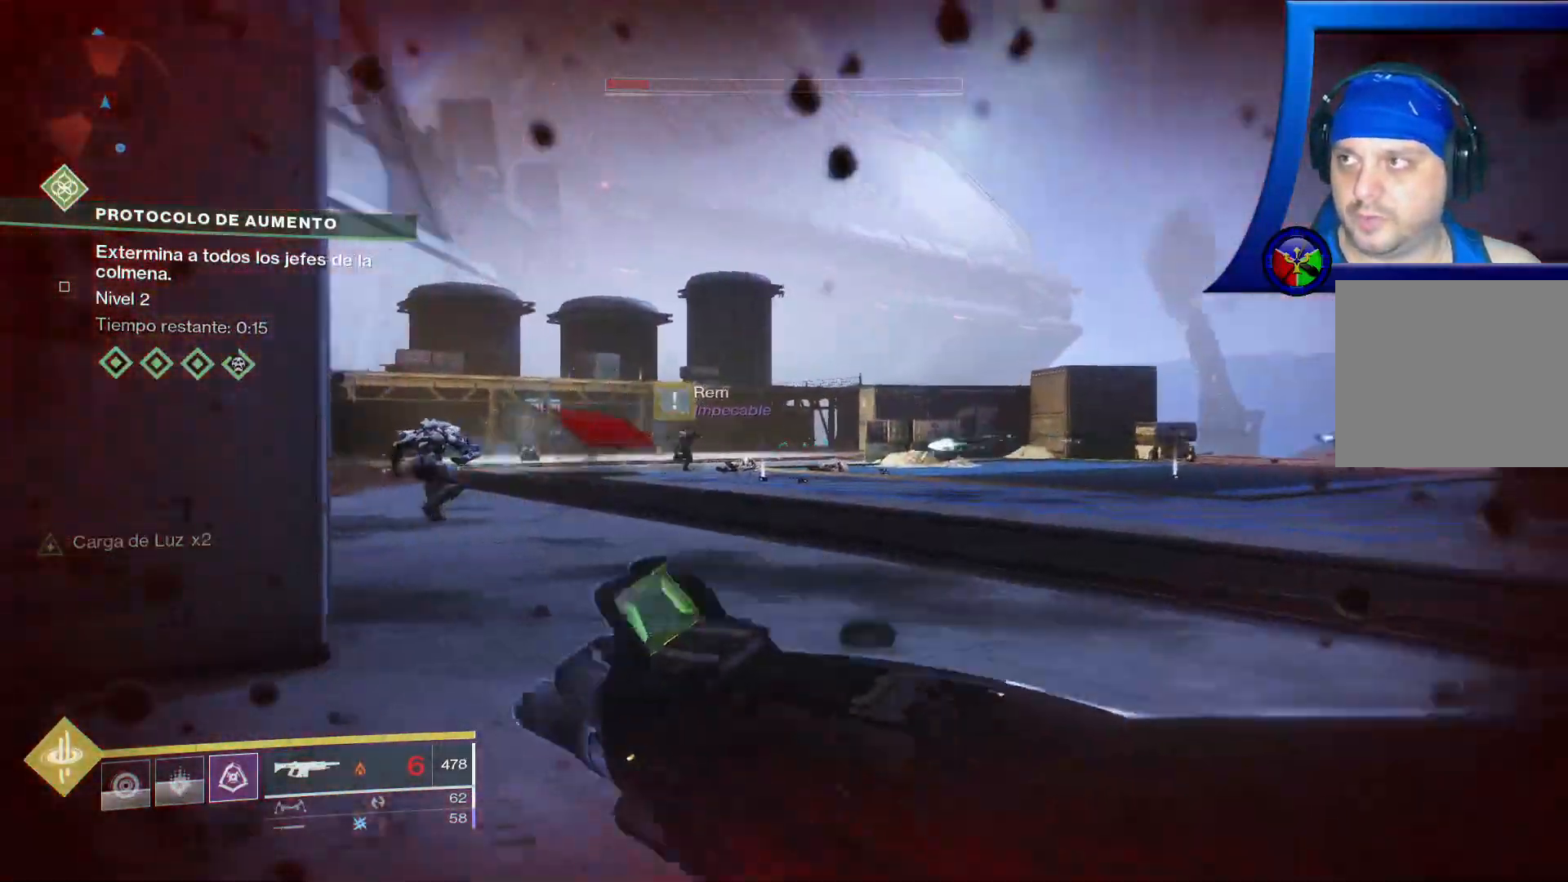
{"dt_ms": 500, "buttons": ["R2"], "left_stick": "up", "right_stick": "left", "events": [[183, "R1", "down"], [183, "R2", "down"], [250, "R1", "up"]]}
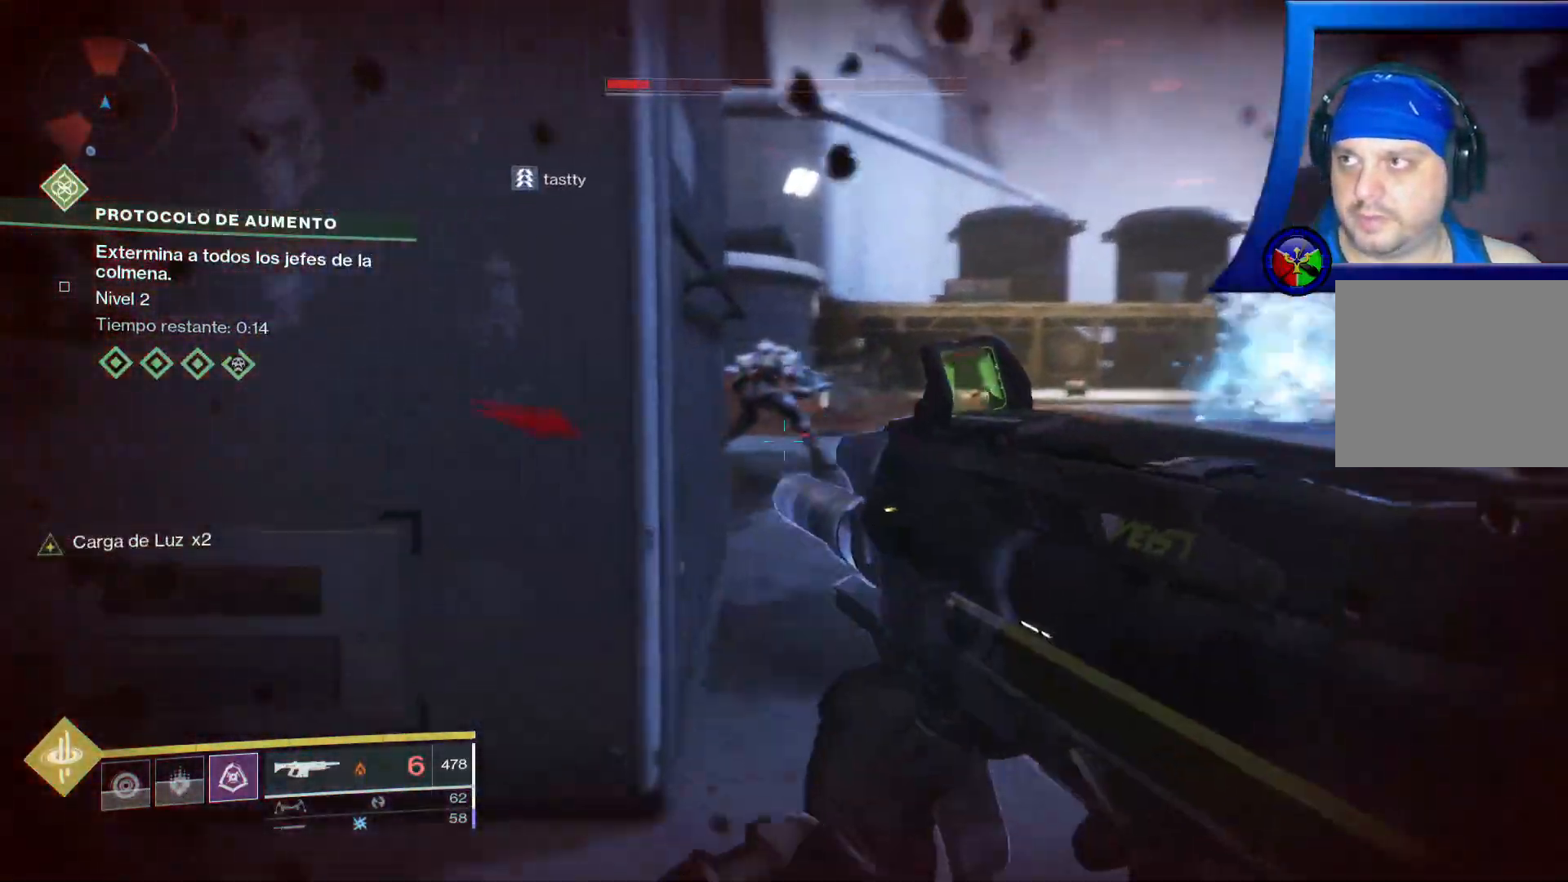
{"dt_ms": 500, "buttons": ["R1", "R2"], "left_stick": "up", "right_stick": "center", "events": [[33, "R1", "down"], [133, "right_stick", "center"], [150, "R1", "up"], [250, "R1", "down"], [300, "R1", "up"], [483, "R1", "down"]]}
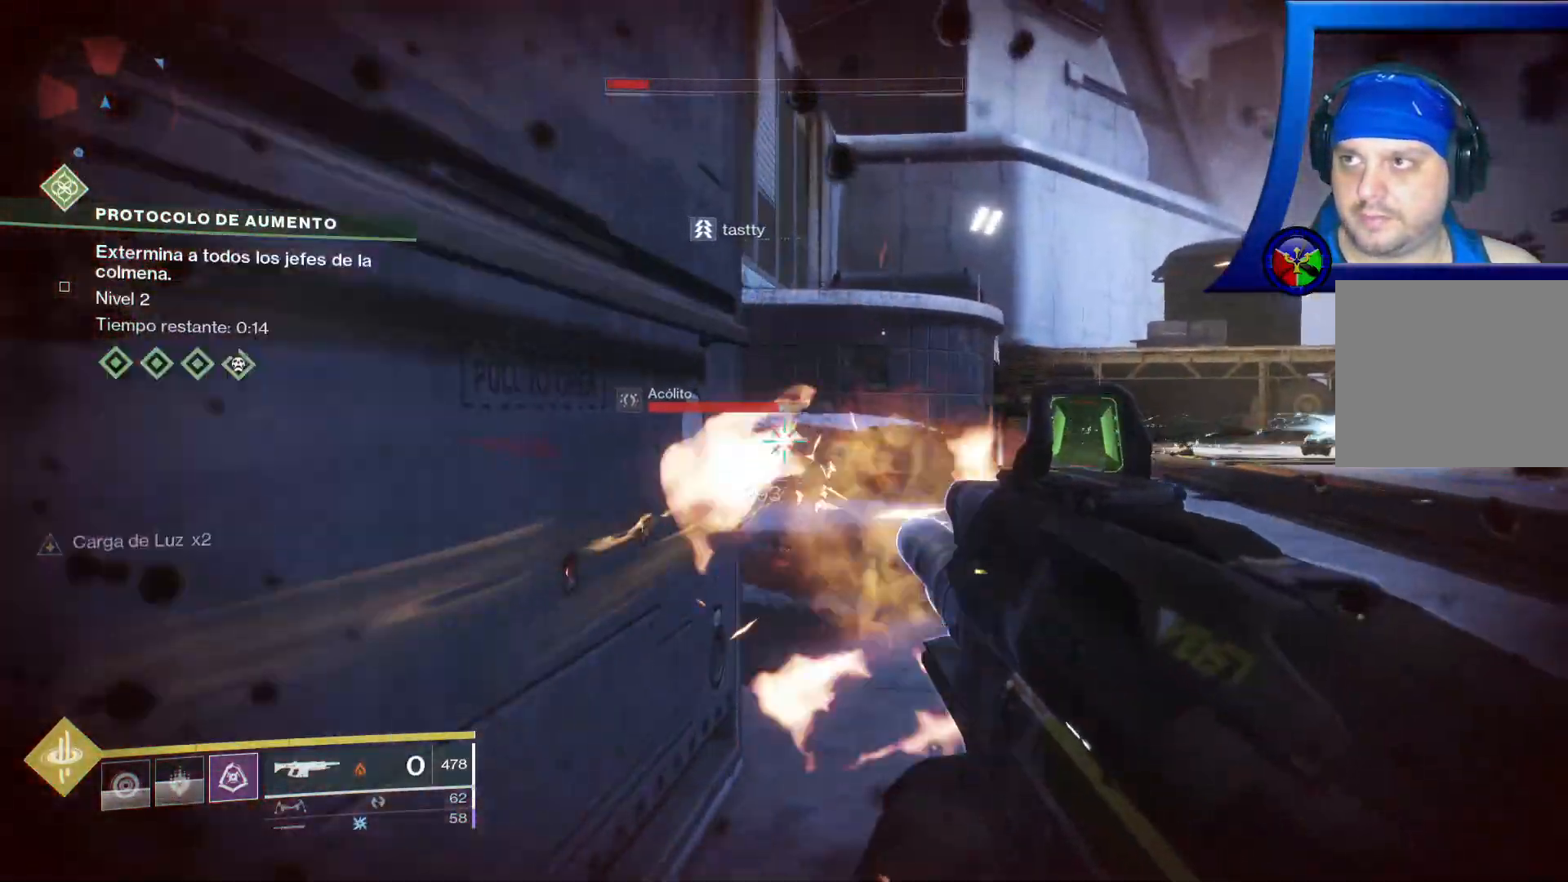
{"dt_ms": 500, "buttons": ["R1", "R2"], "left_stick": "up-right", "right_stick": "up-left", "events": [[50, "R1", "up"], [67, "right_stick", "down-left"], [133, "R1", "down"], [217, "R1", "up"], [333, "R1", "down"], [333, "left_stick", "up-right"], [417, "right_stick", "up-left"]]}
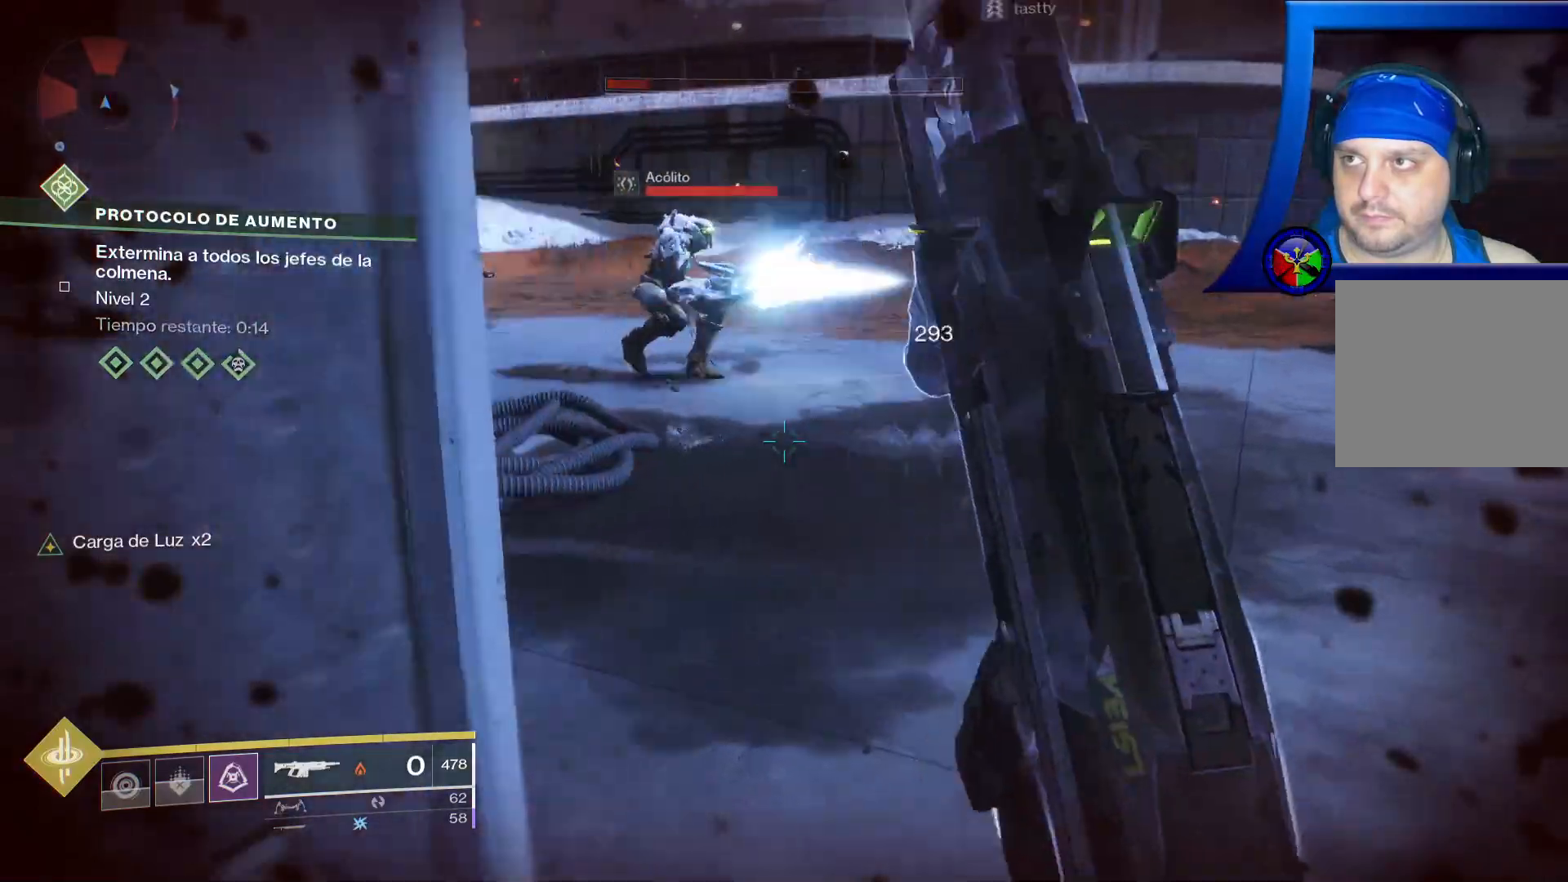
{"dt_ms": 500, "buttons": ["R2"], "left_stick": "center", "right_stick": "down-left", "events": [[33, "left_stick", "right"], [200, "left_stick", "up-right"], [317, "right_stick", "center"], [333, "left_stick", "center"], [433, "right_stick", "down-left"], [500, "R1", "up"]]}
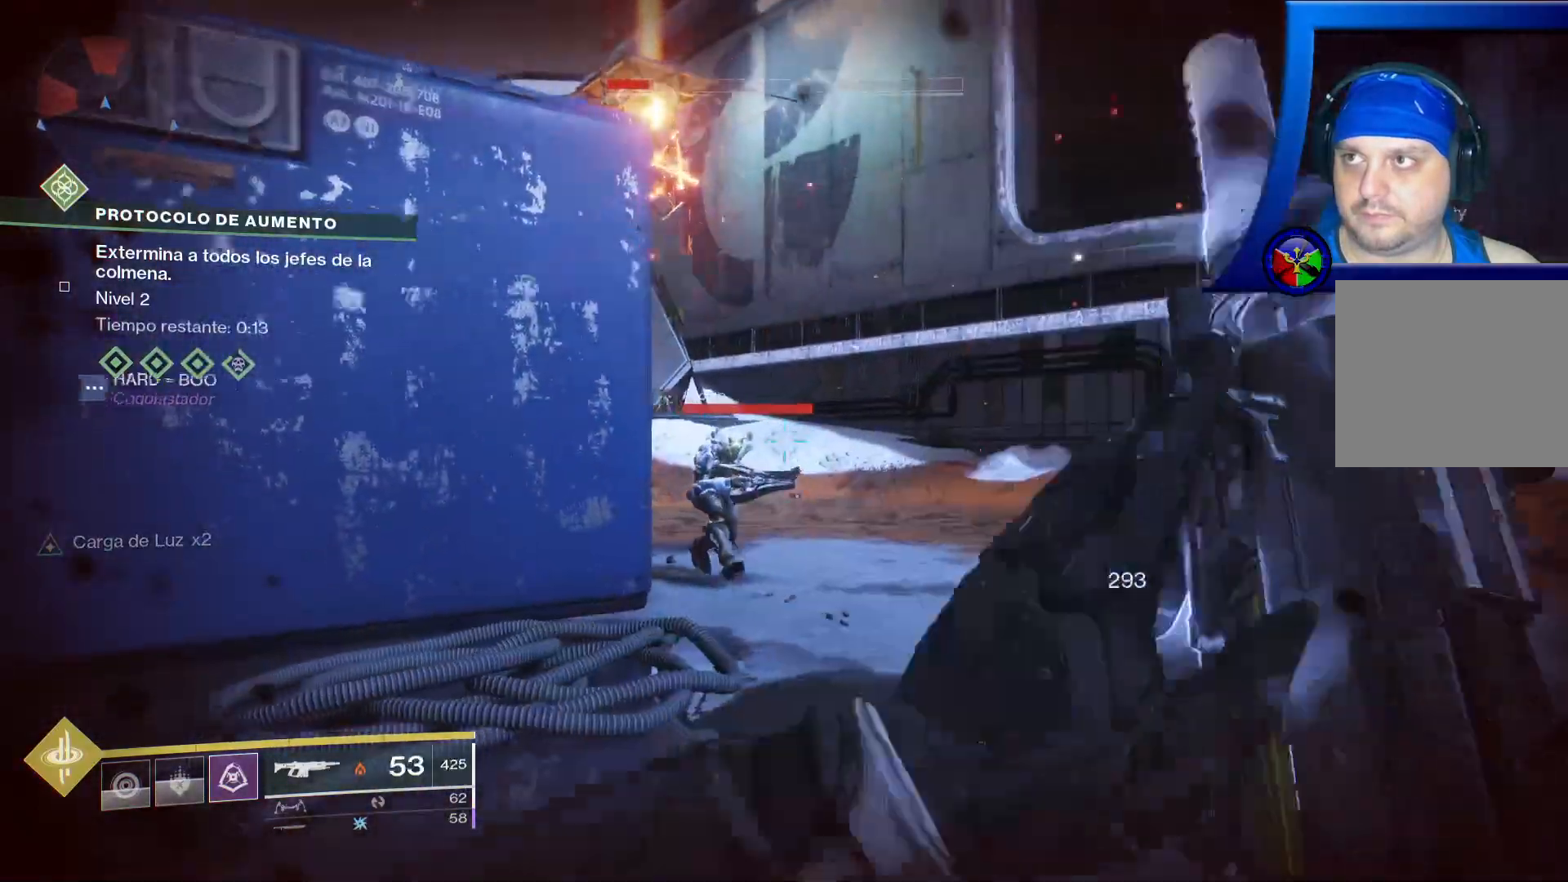
{"dt_ms": 500, "buttons": ["R1", "R2"], "left_stick": "up", "right_stick": "center", "events": [[17, "left_stick", "up"], [33, "R1", "down"], [133, "right_stick", "center"], [300, "right_stick", "left"], [500, "right_stick", "center"]]}
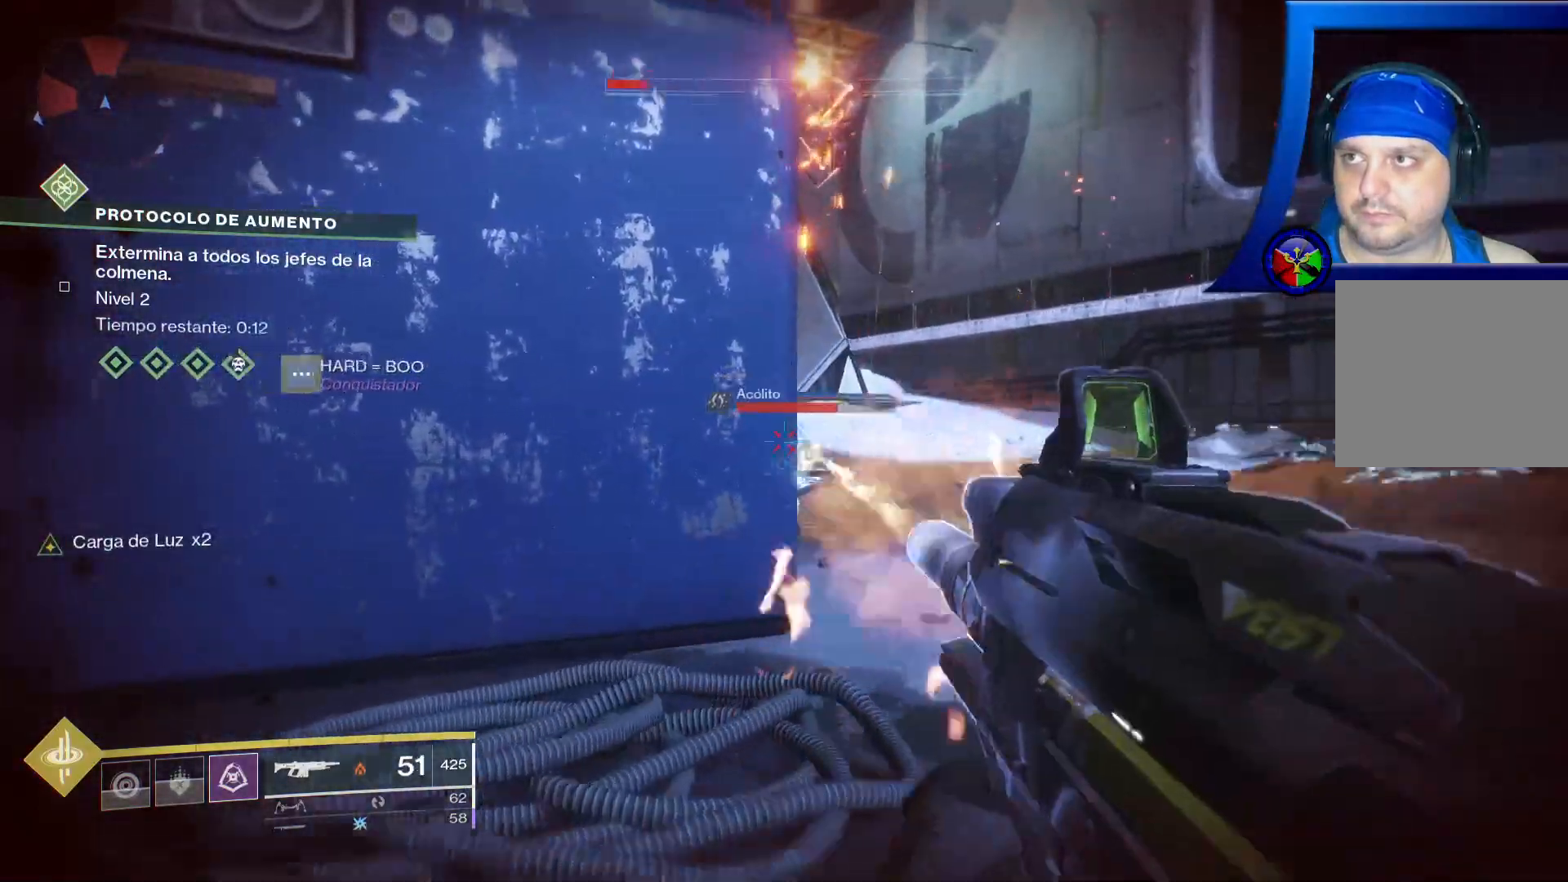
{"dt_ms": 500, "buttons": ["R1", "R2"], "left_stick": "up-right", "right_stick": "down-left", "events": [[33, "R1", "up"], [50, "left_stick", "up-right"], [183, "right_stick", "down-left"], [217, "R1", "down"]]}
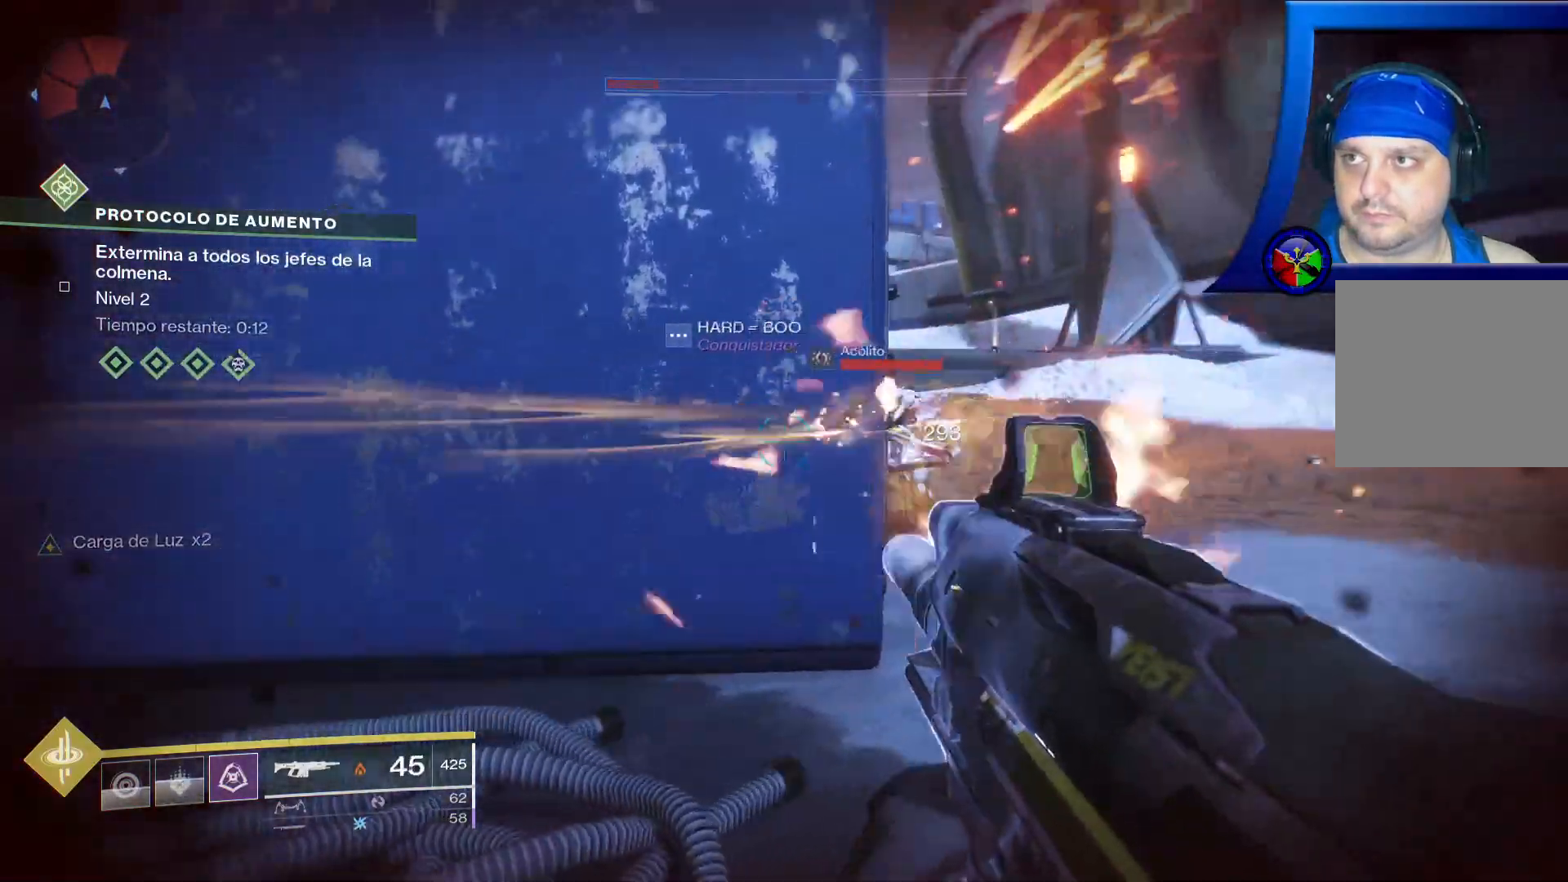
{"dt_ms": 500, "buttons": ["R2"], "left_stick": "up", "right_stick": "down-left", "events": [[50, "right_stick", "center"], [300, "R1", "up"], [400, "left_stick", "up"], [483, "right_stick", "down-left"]]}
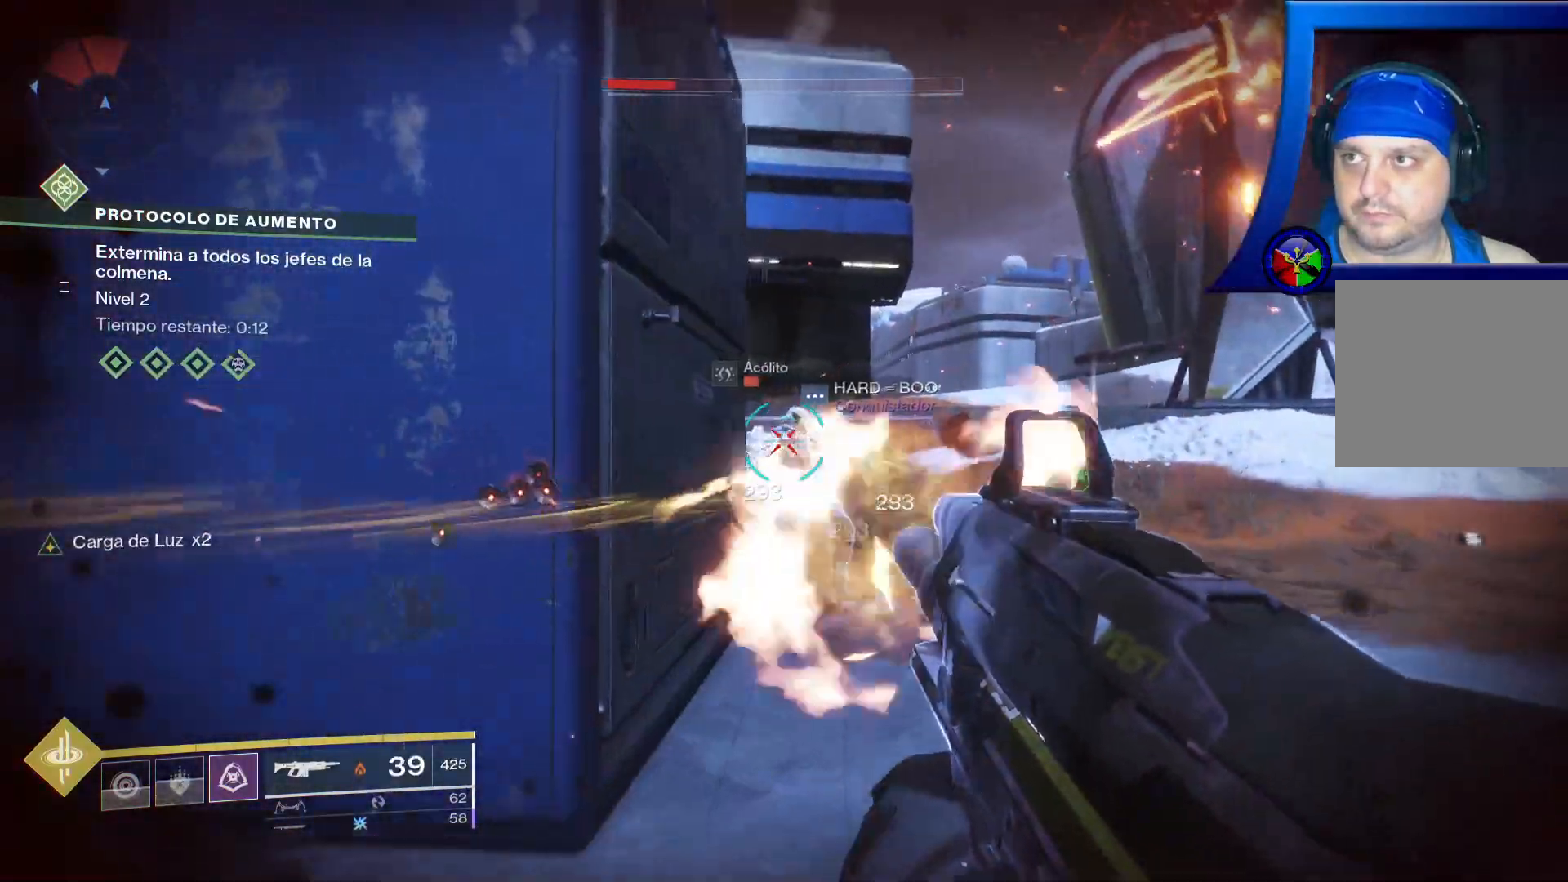
{"dt_ms": 500, "buttons": ["R2"], "left_stick": "up-right", "right_stick": "down-left", "events": [[167, "R1", "down"], [167, "left_stick", "up-right"], [233, "R1", "up"], [383, "R1", "down"], [433, "R1", "up"]]}
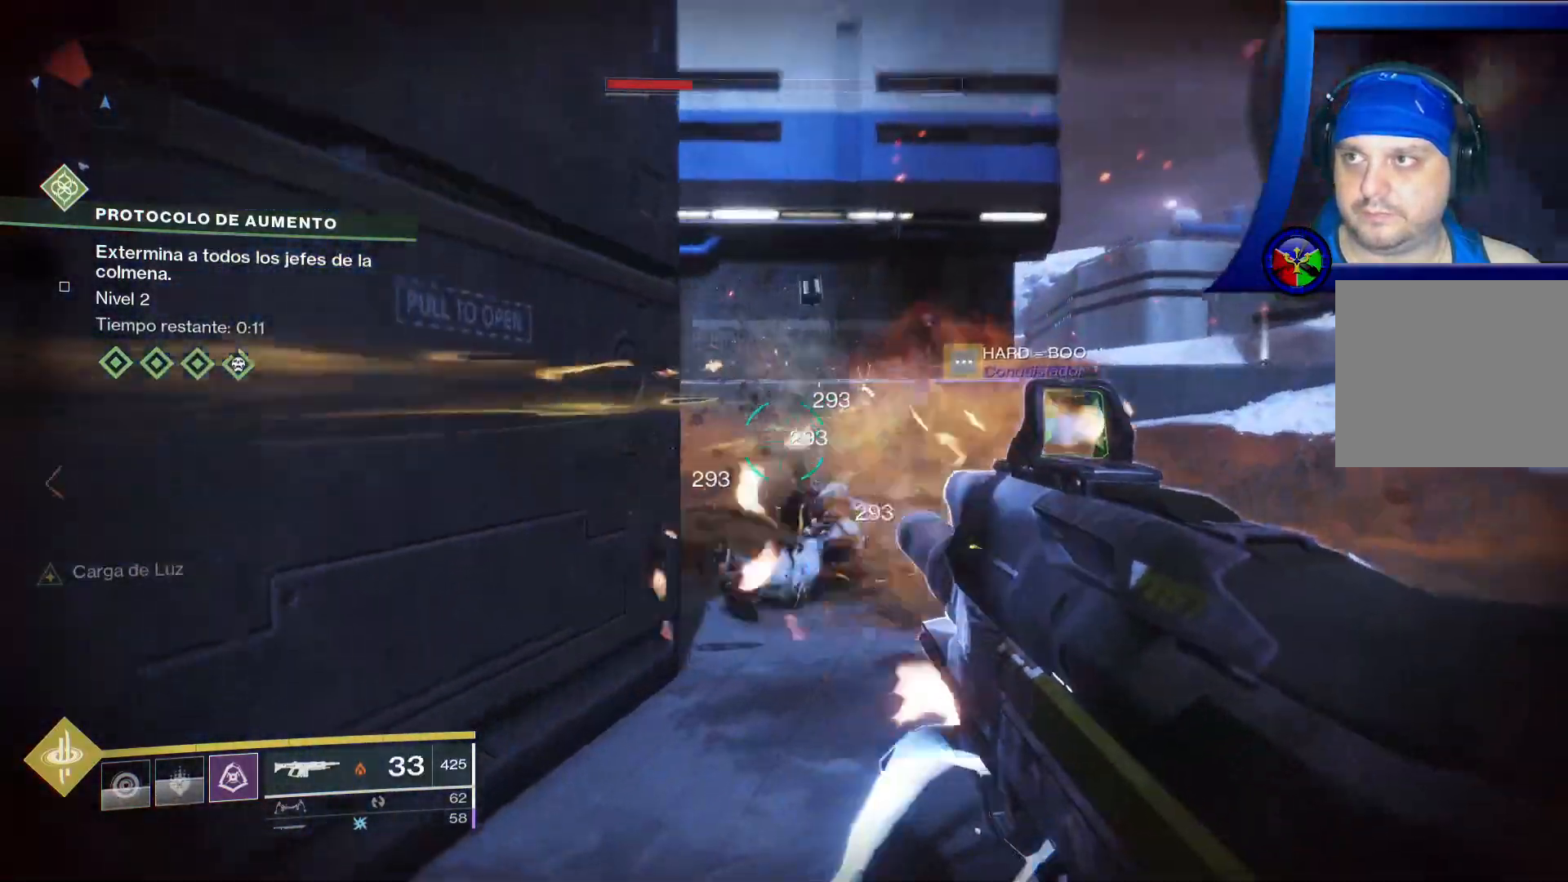
{"dt_ms": 500, "buttons": [], "left_stick": "right", "right_stick": "left"}
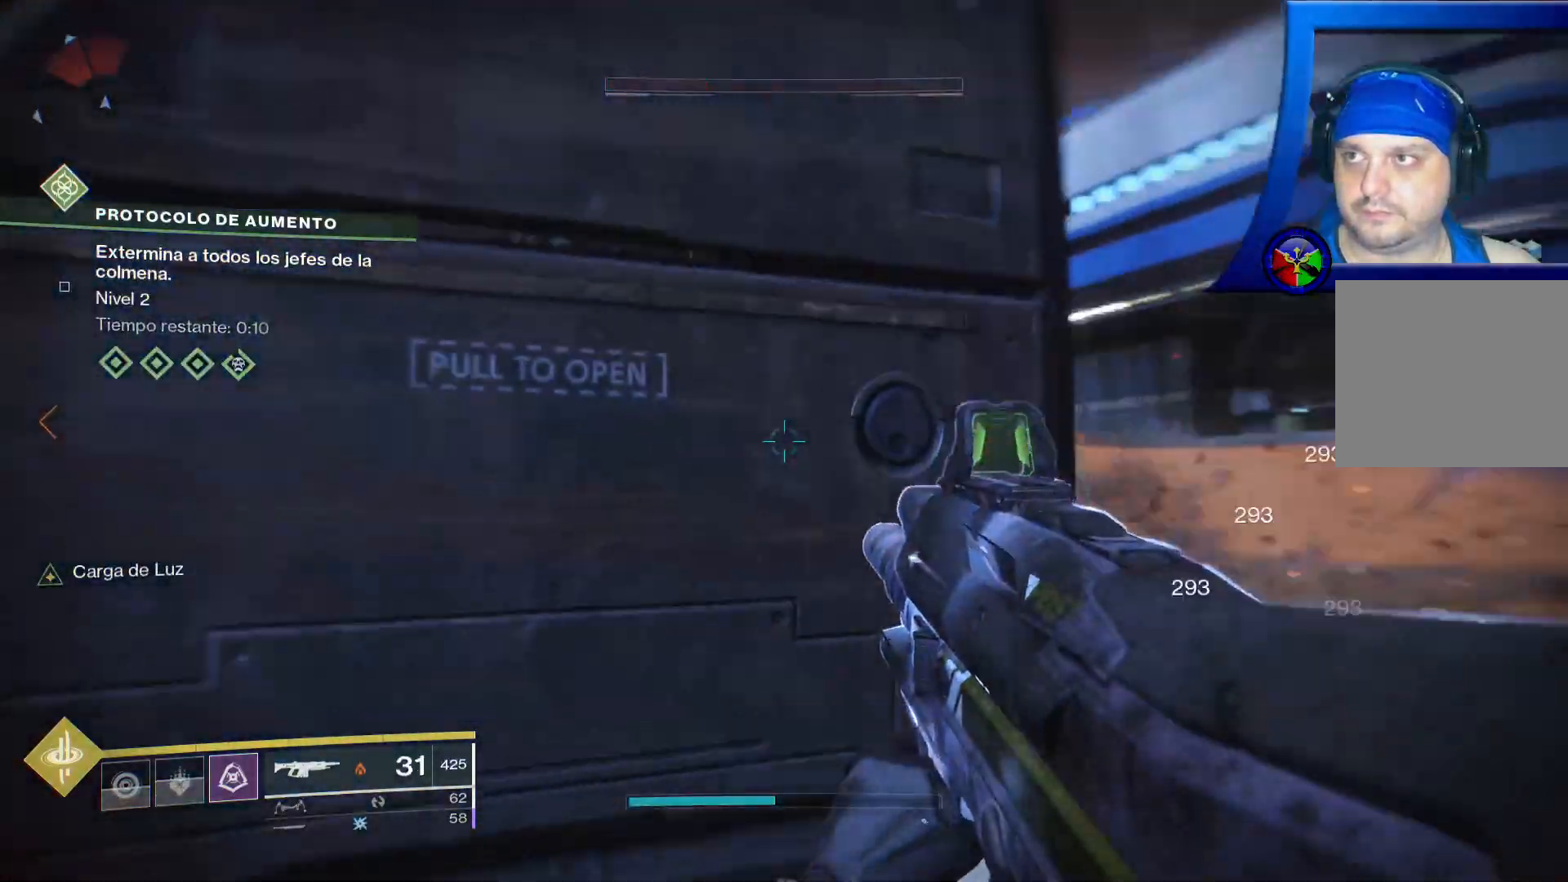
{"dt_ms": 500, "buttons": [], "left_stick": "up-right", "right_stick": "center", "events": [[117, "right_stick", "center"], [467, "left_stick", "up-right"]]}
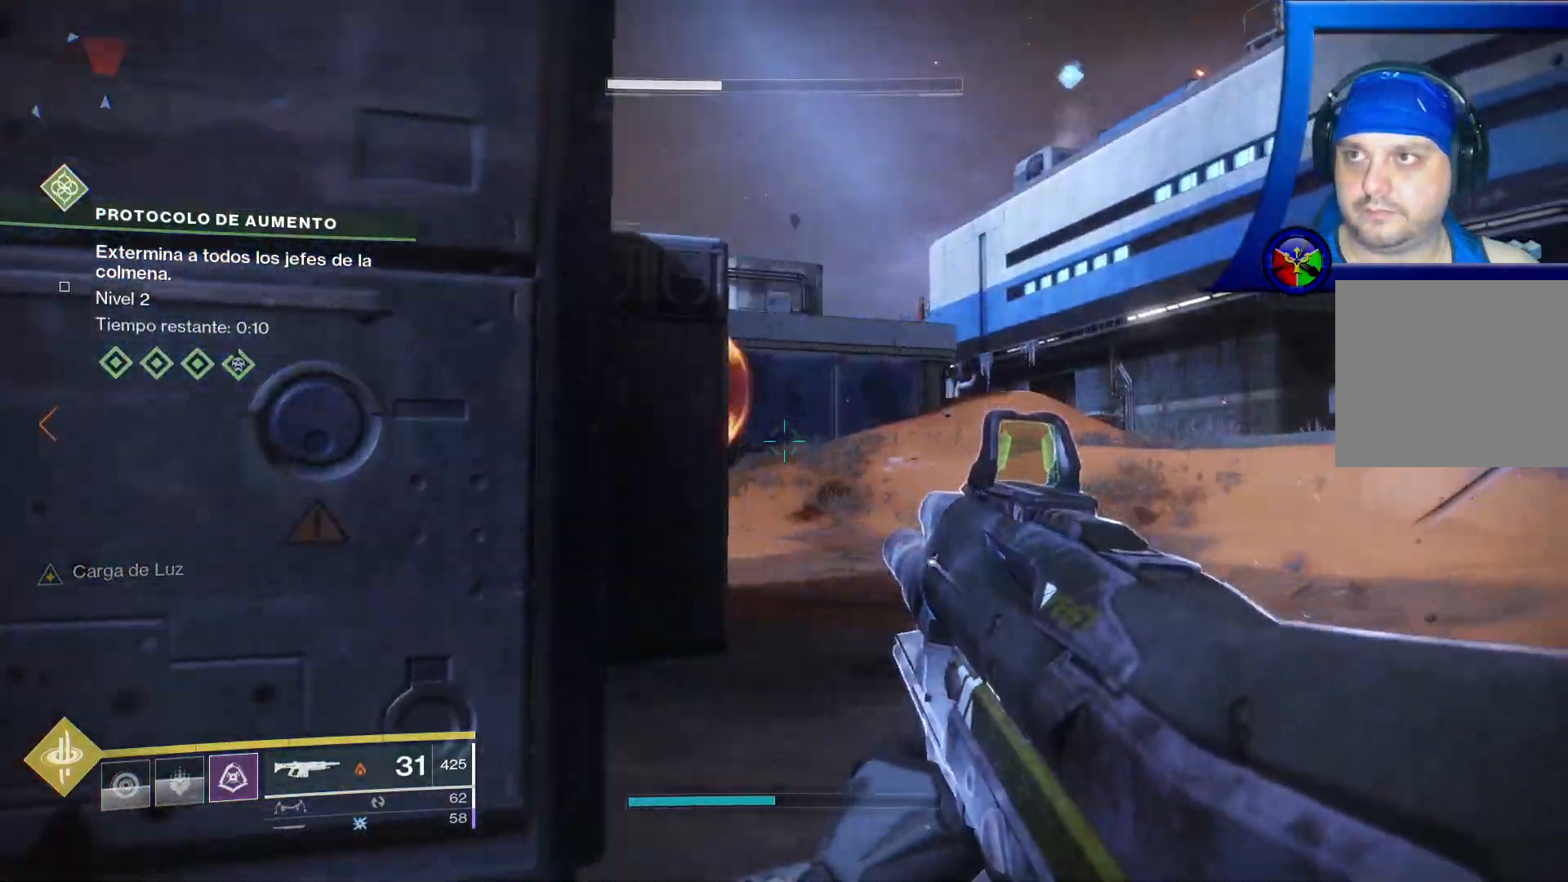
{"dt_ms": 500, "buttons": [], "left_stick": "up", "right_stick": "up-left", "events": [[200, "right_stick", "up-left"], [433, "left_stick", "up"]]}
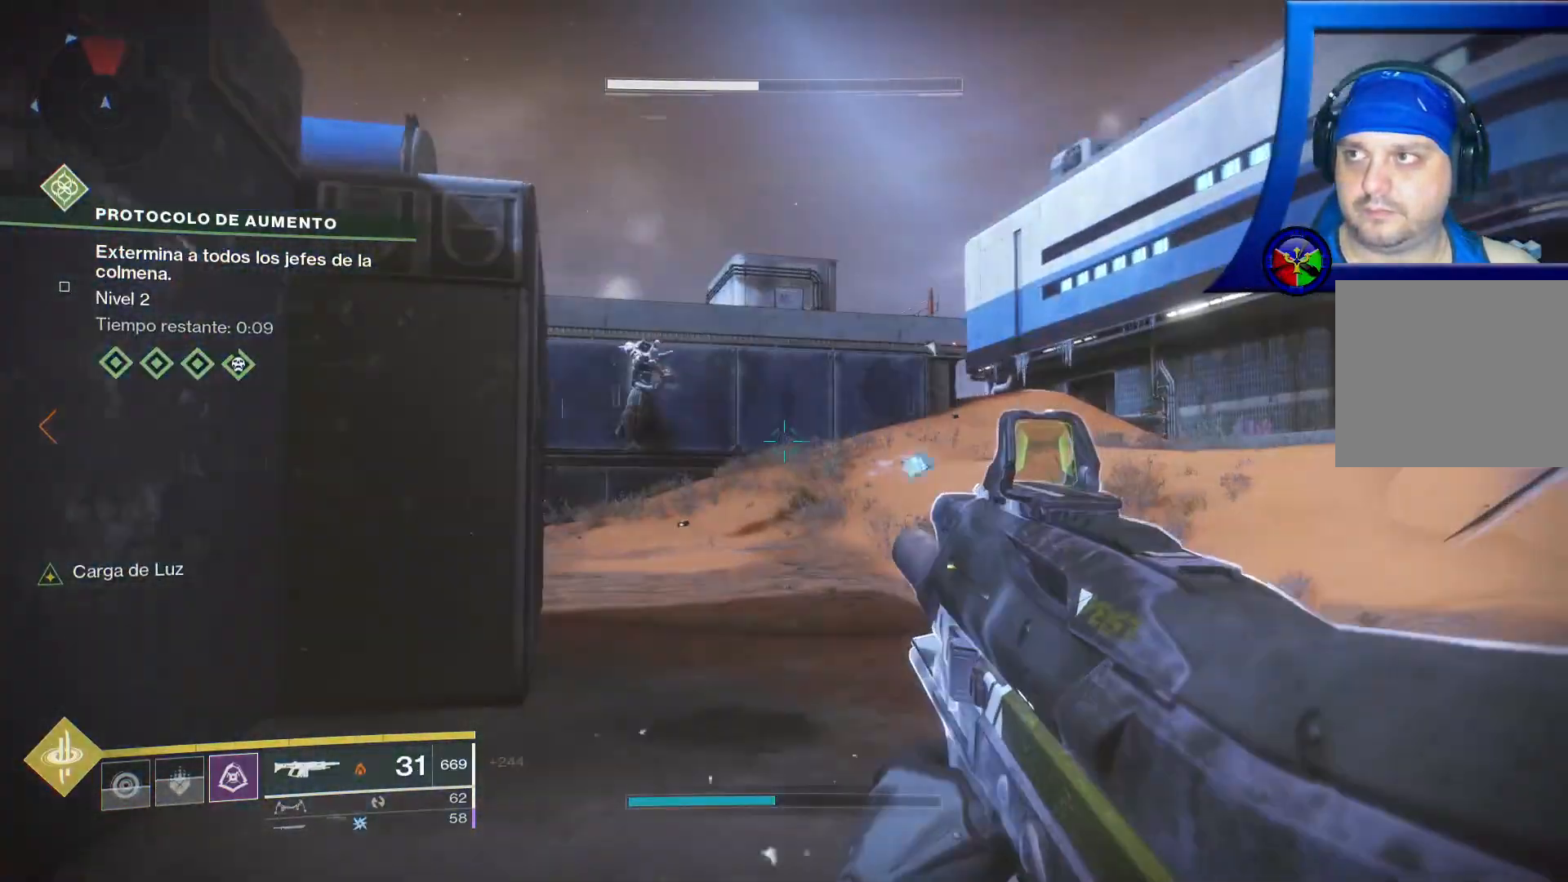
{"dt_ms": 500, "buttons": ["L2", "R2"], "left_stick": "up", "right_stick": "center", "events": [[100, "L2", "down"], [150, "R2", "down"], [183, "right_stick", "left"], [217, "L1", "down"], [300, "R1", "down"], [350, "L1", "up"], [350, "R1", "up"], [350, "right_stick", "center"]]}
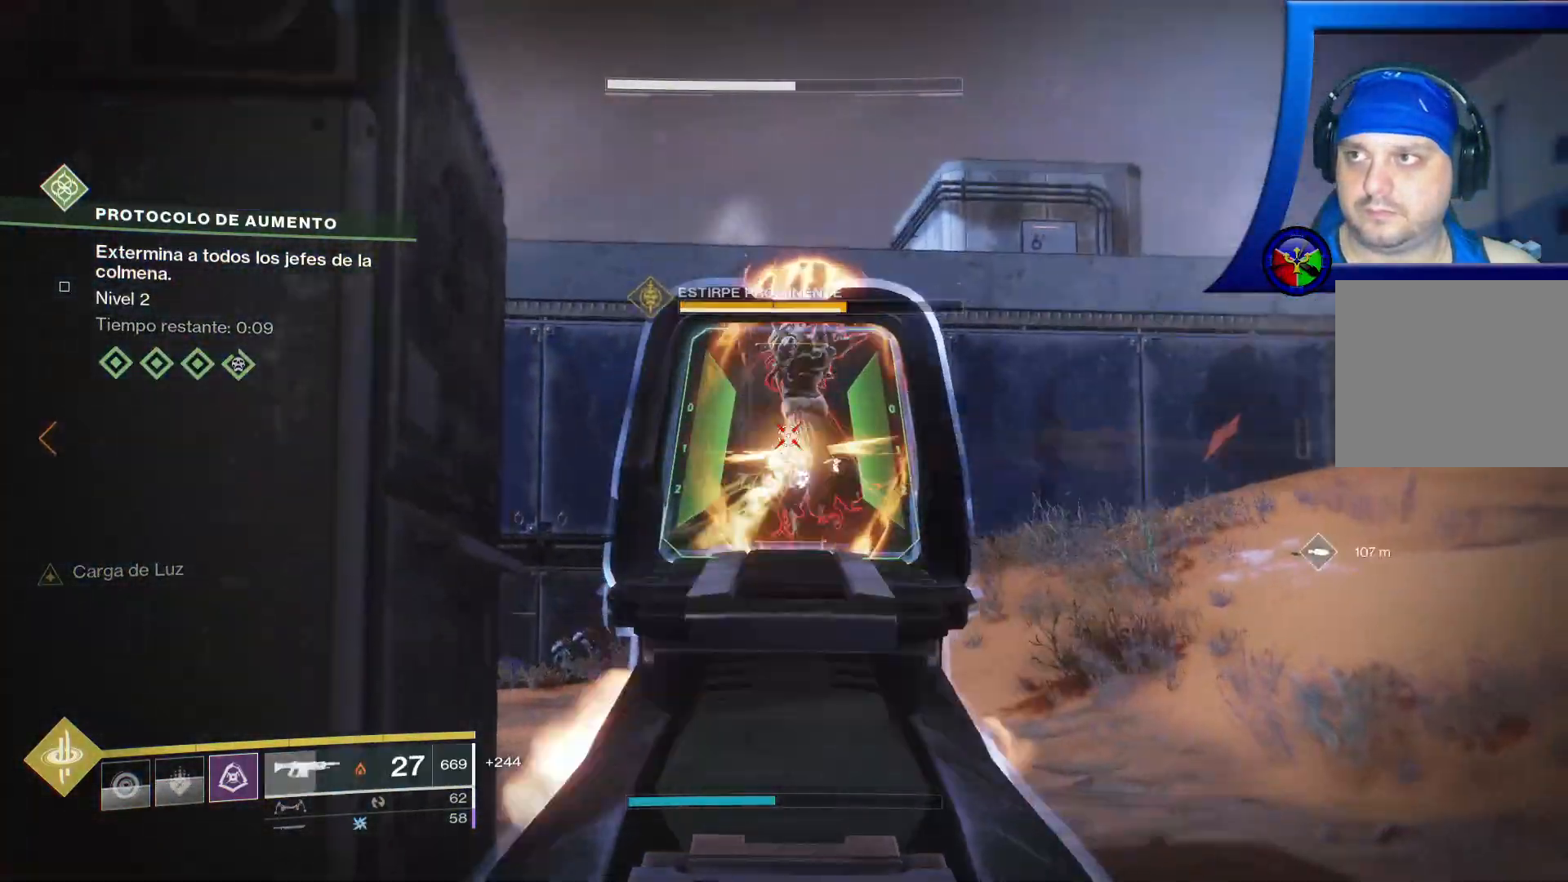
{"dt_ms": 1000, "buttons": ["L2", "R2"], "left_stick": "down", "right_stick": "center"}
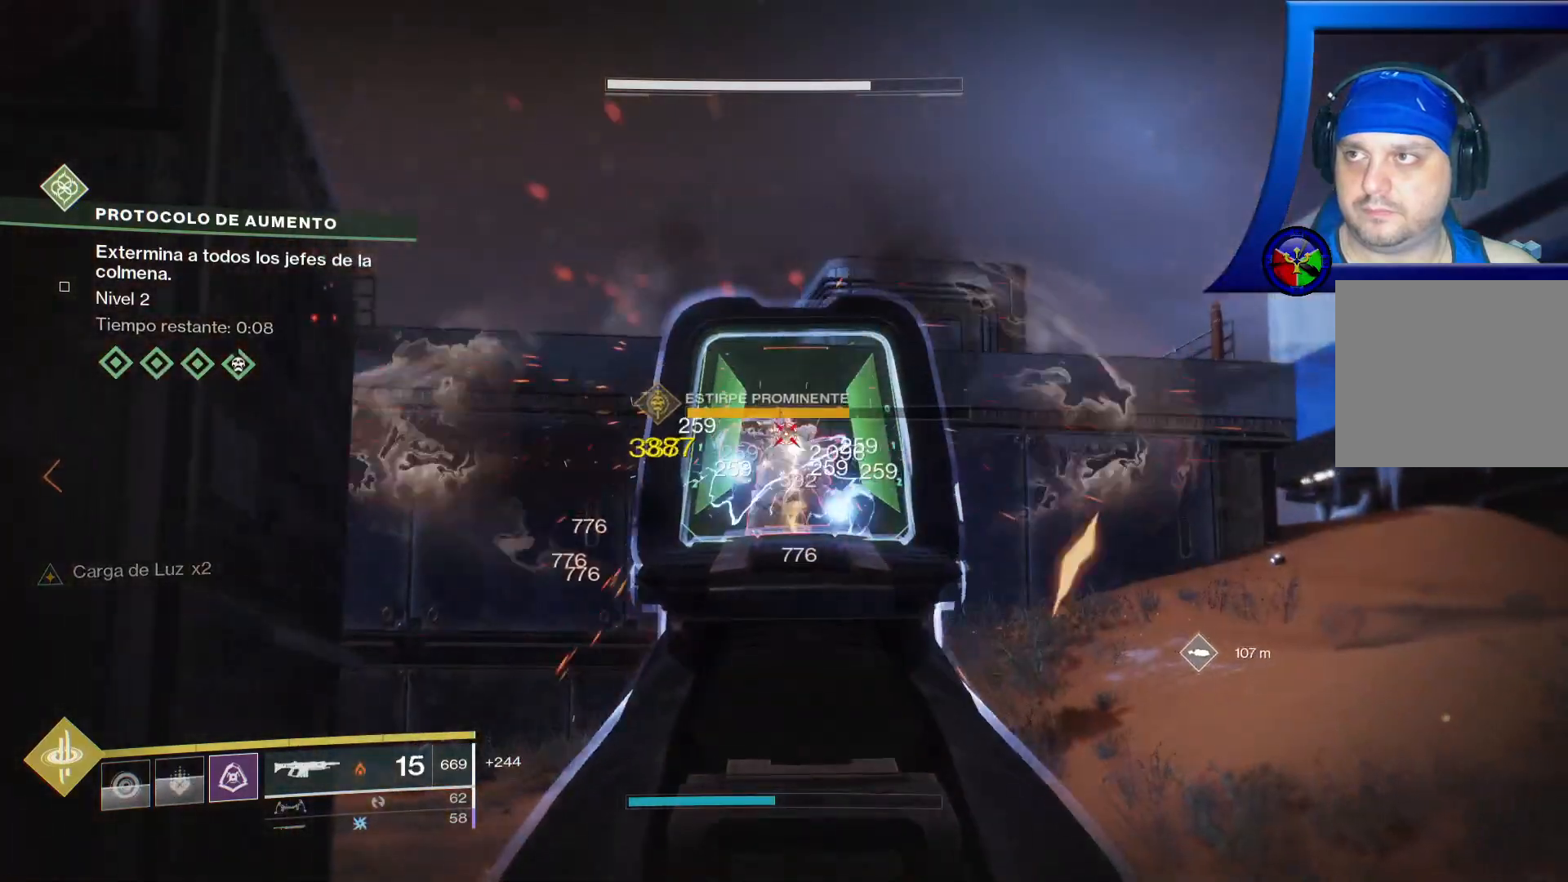
{"dt_ms": 500, "buttons": ["L2", "R2"], "left_stick": "down", "right_stick": "center", "events": [[250, "right_stick", "down"], [467, "right_stick", "center"]]}
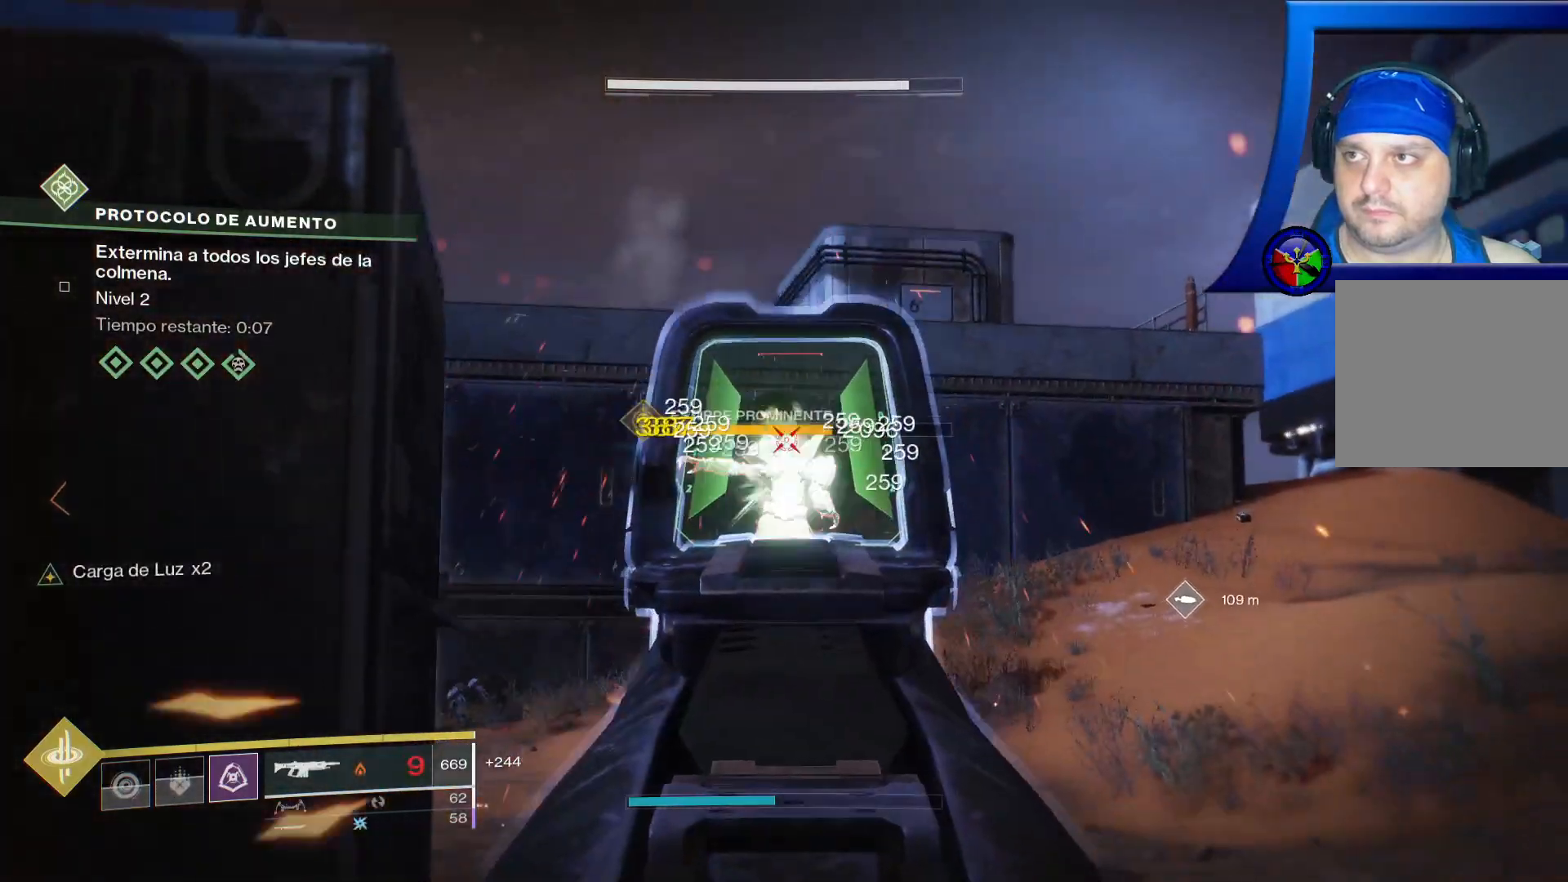
{"dt_ms": 500, "buttons": ["L2", "R2"], "left_stick": "down", "right_stick": "down", "events": [[167, "right_stick", "down"]]}
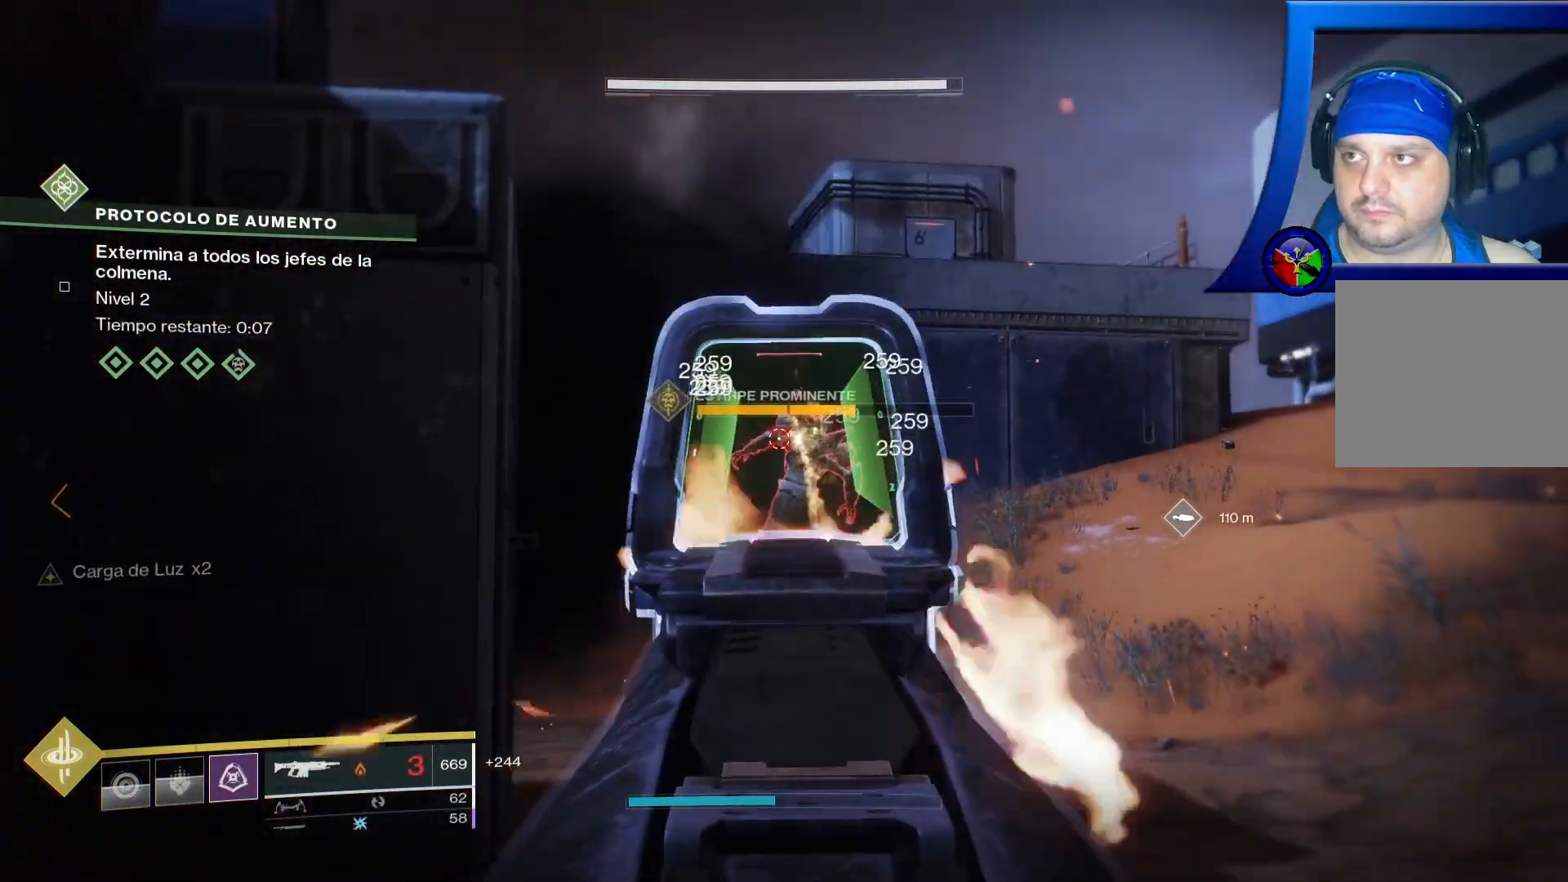
{"dt_ms": 500, "buttons": ["L2", "R2"], "left_stick": "down", "right_stick": "down", "events": []}